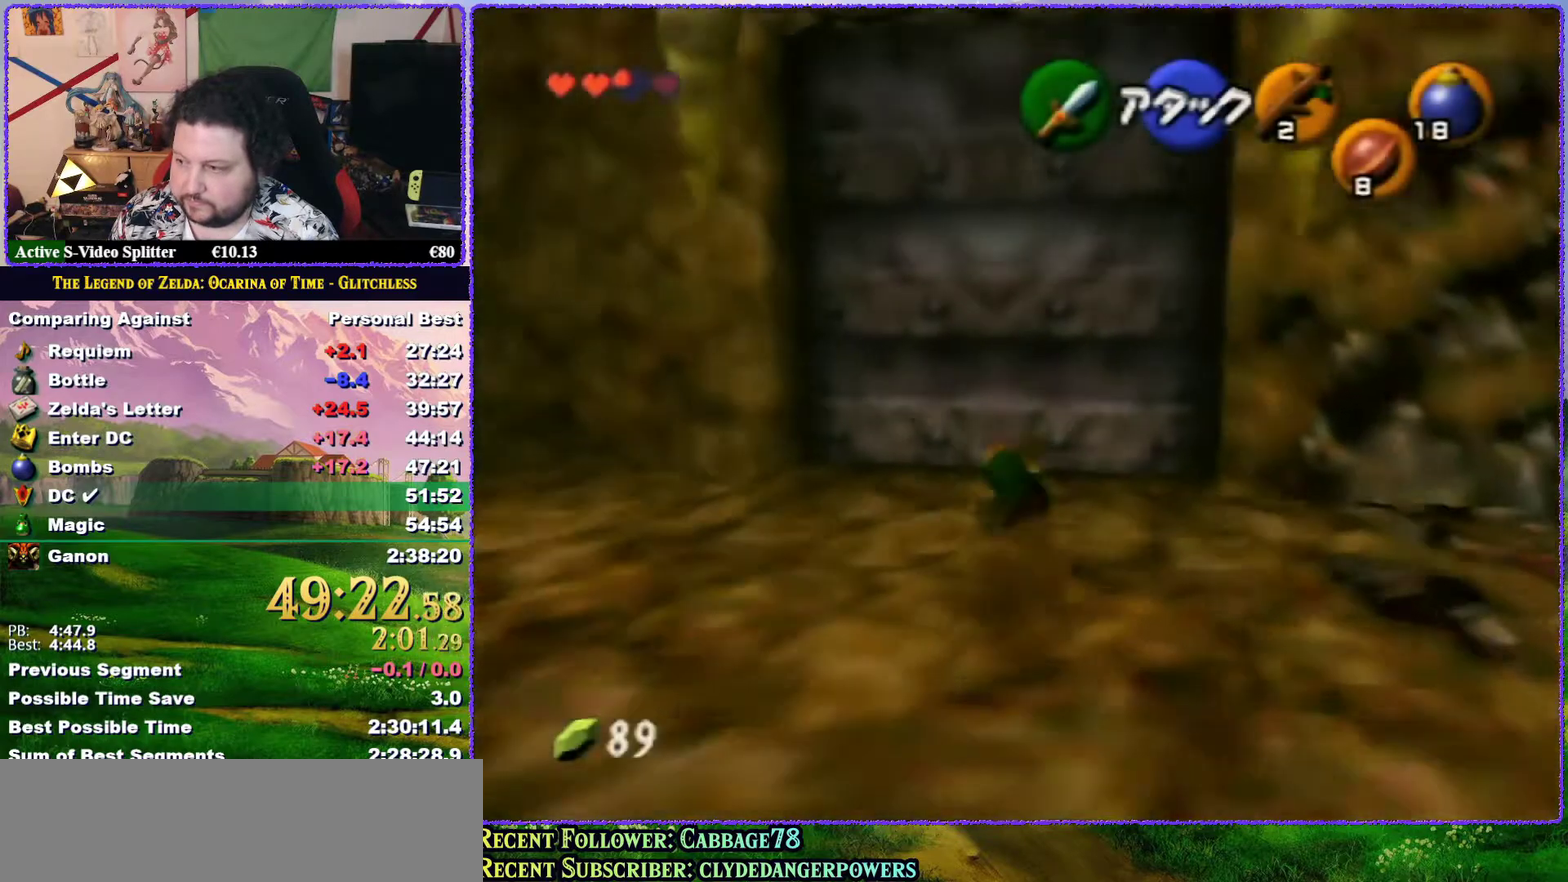
Gameplay with a controller (Nintendo layout); each line is a JSON object with the inputs held at the frame after it. "events" lists button and stick changes between this image and that frame as [ms after this image, input, new state], when the widget could be followed in between. Not read: L3 R3.
{"buttons": ["A"], "left_stick": "up"}
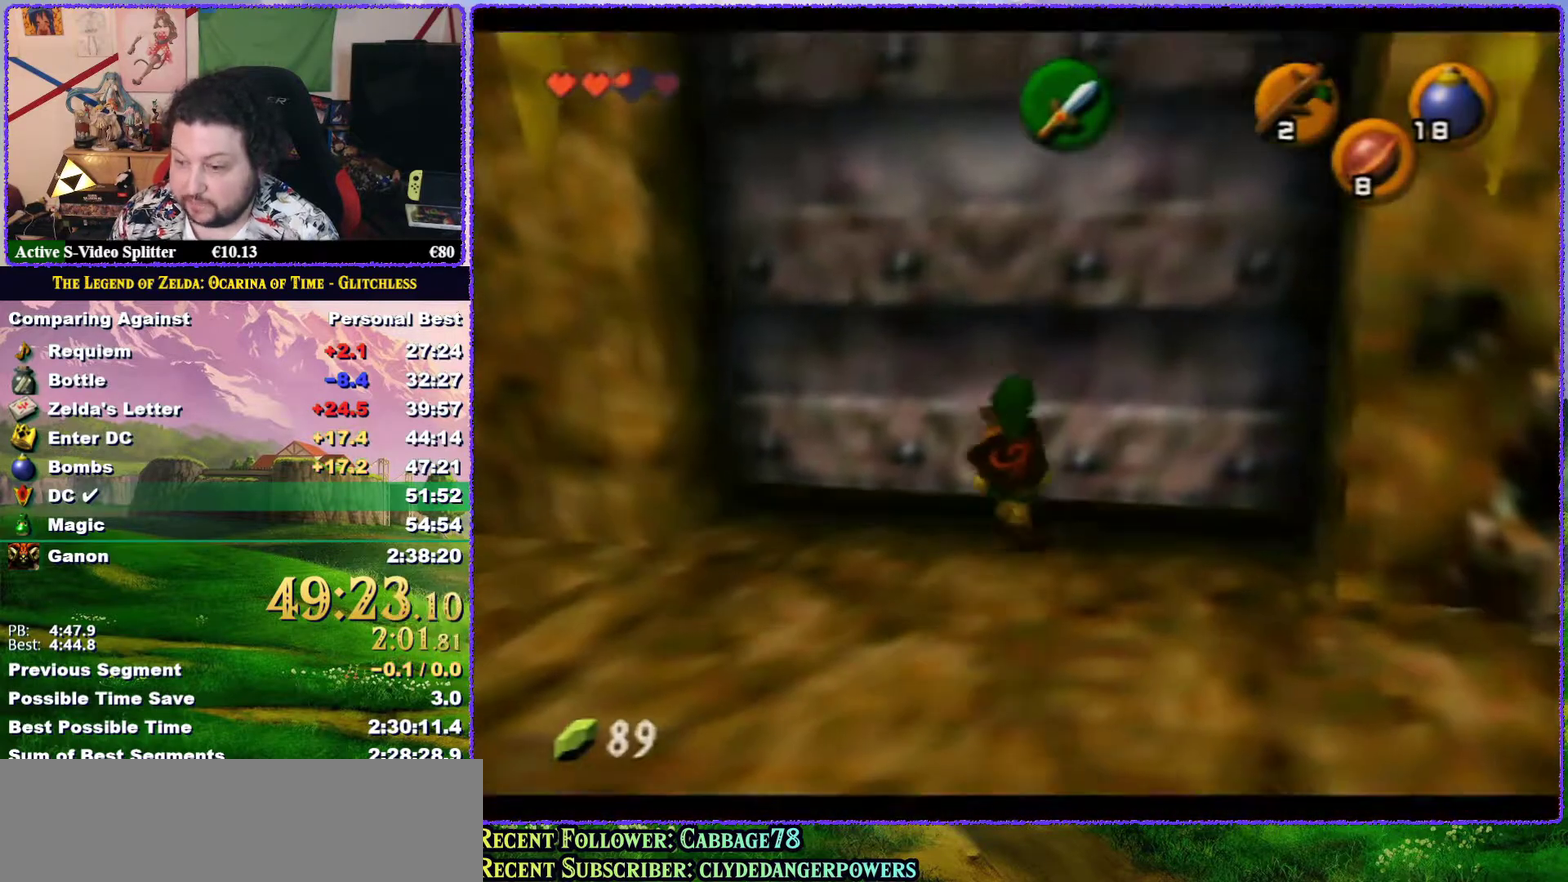
{"buttons": [], "left_stick": "up", "events": [[100, "A", "up"]]}
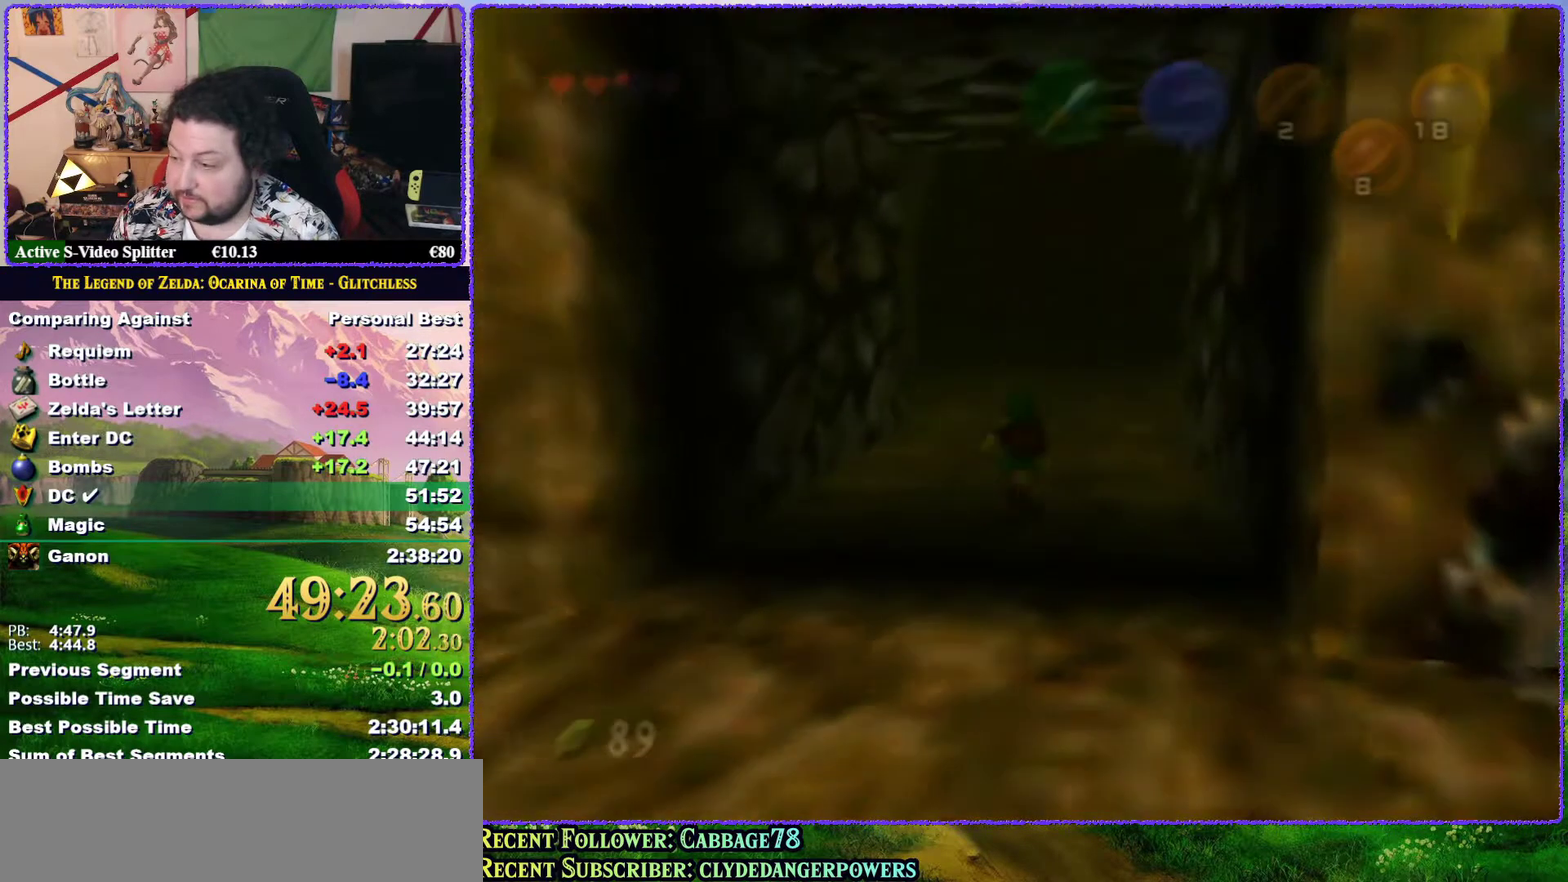
{"buttons": [], "left_stick": "center", "events": [[250, "left_stick", "center"]]}
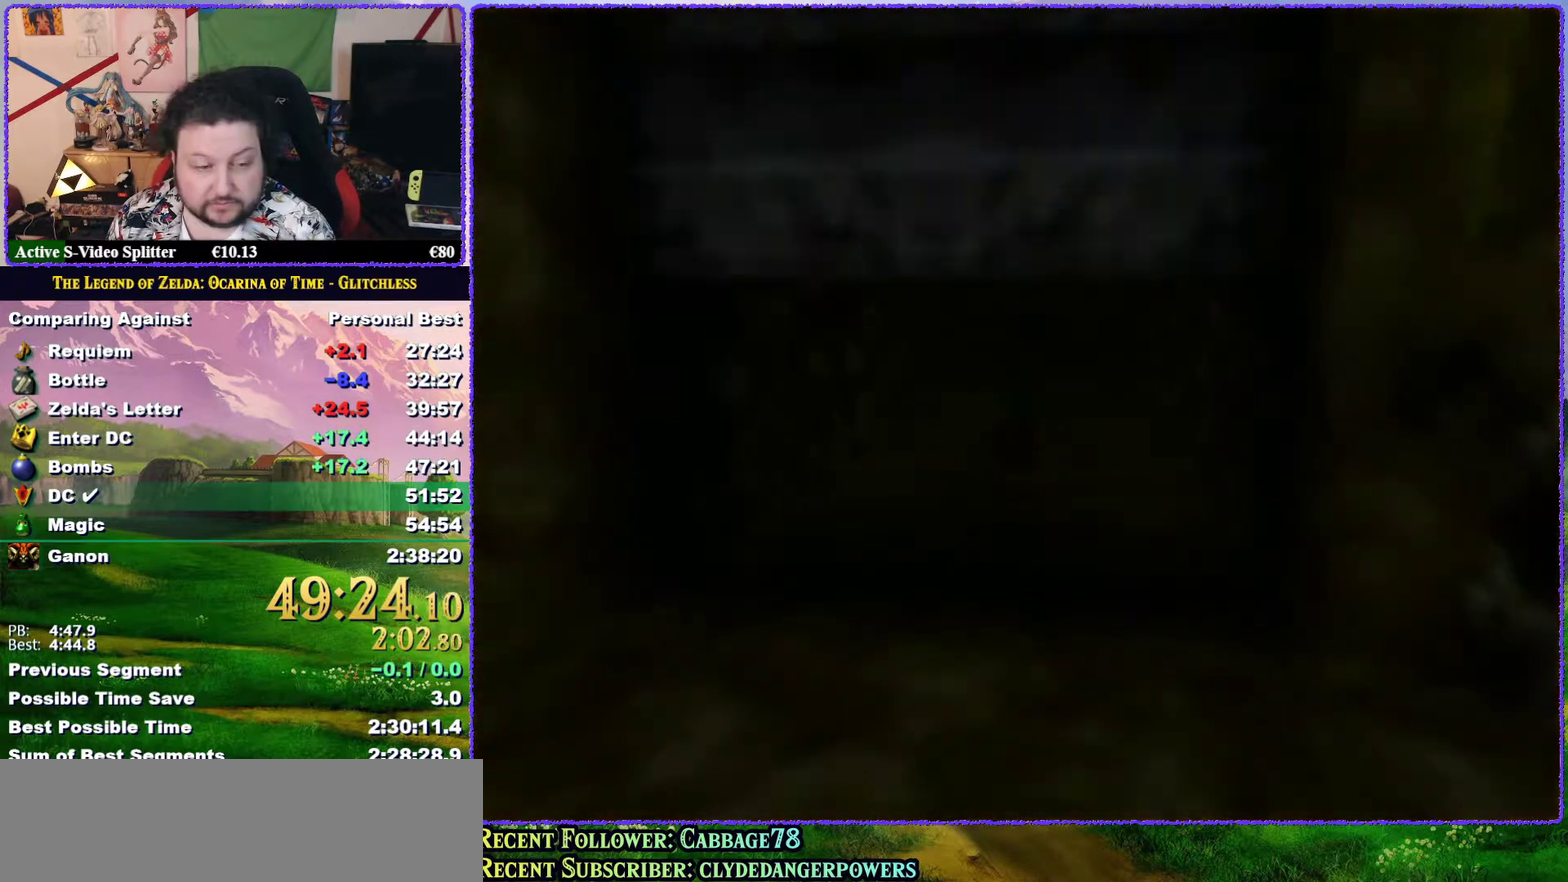
{"buttons": [], "left_stick": "center", "events": []}
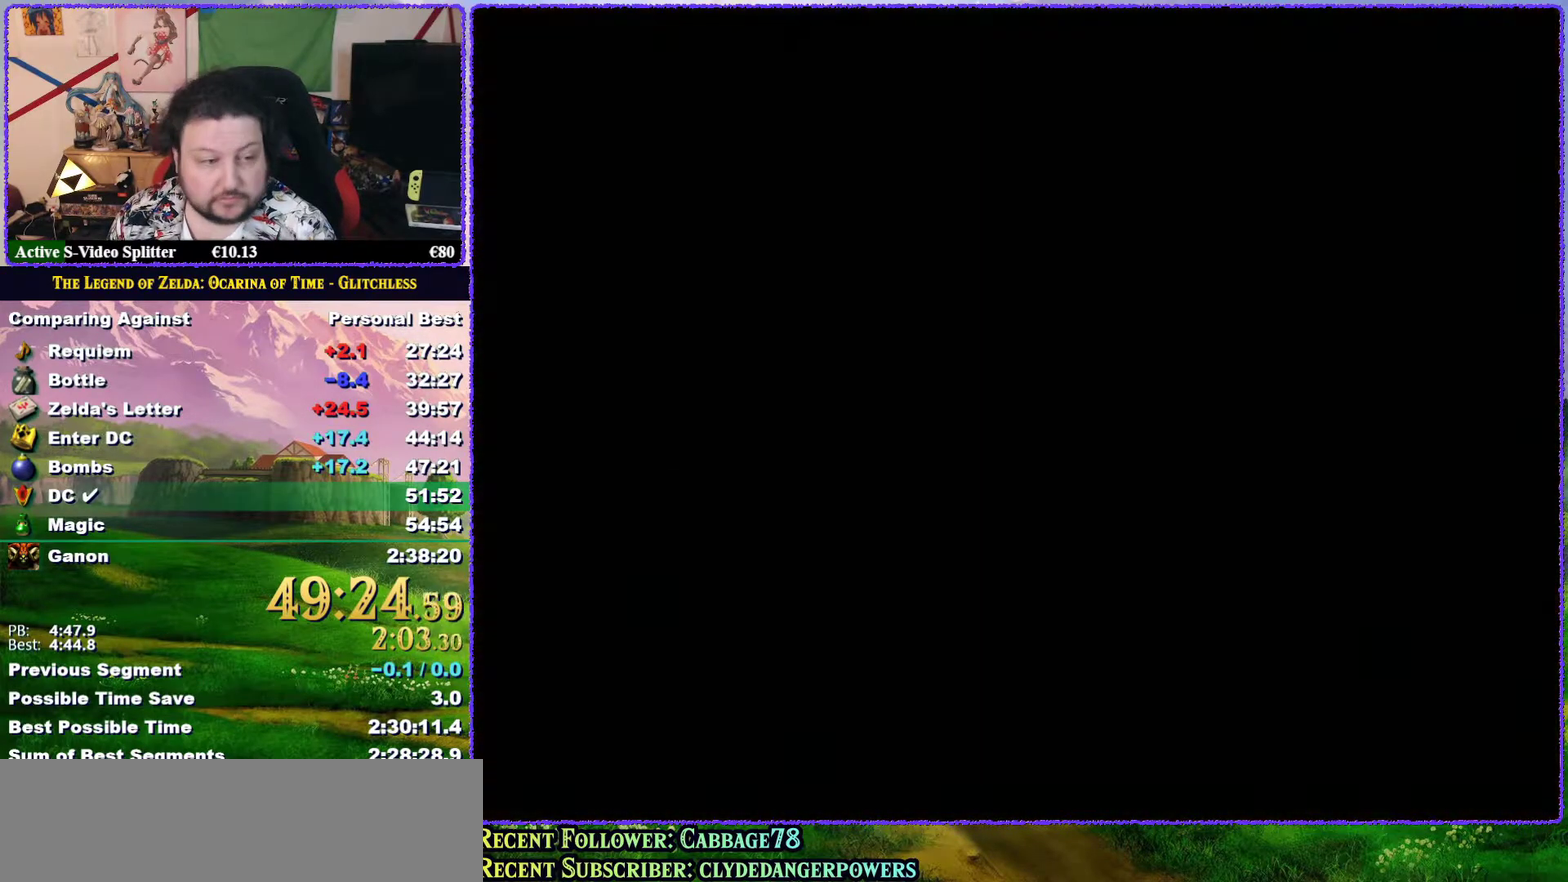
{"buttons": [], "left_stick": "up", "events": [[200, "left_stick", "up"]]}
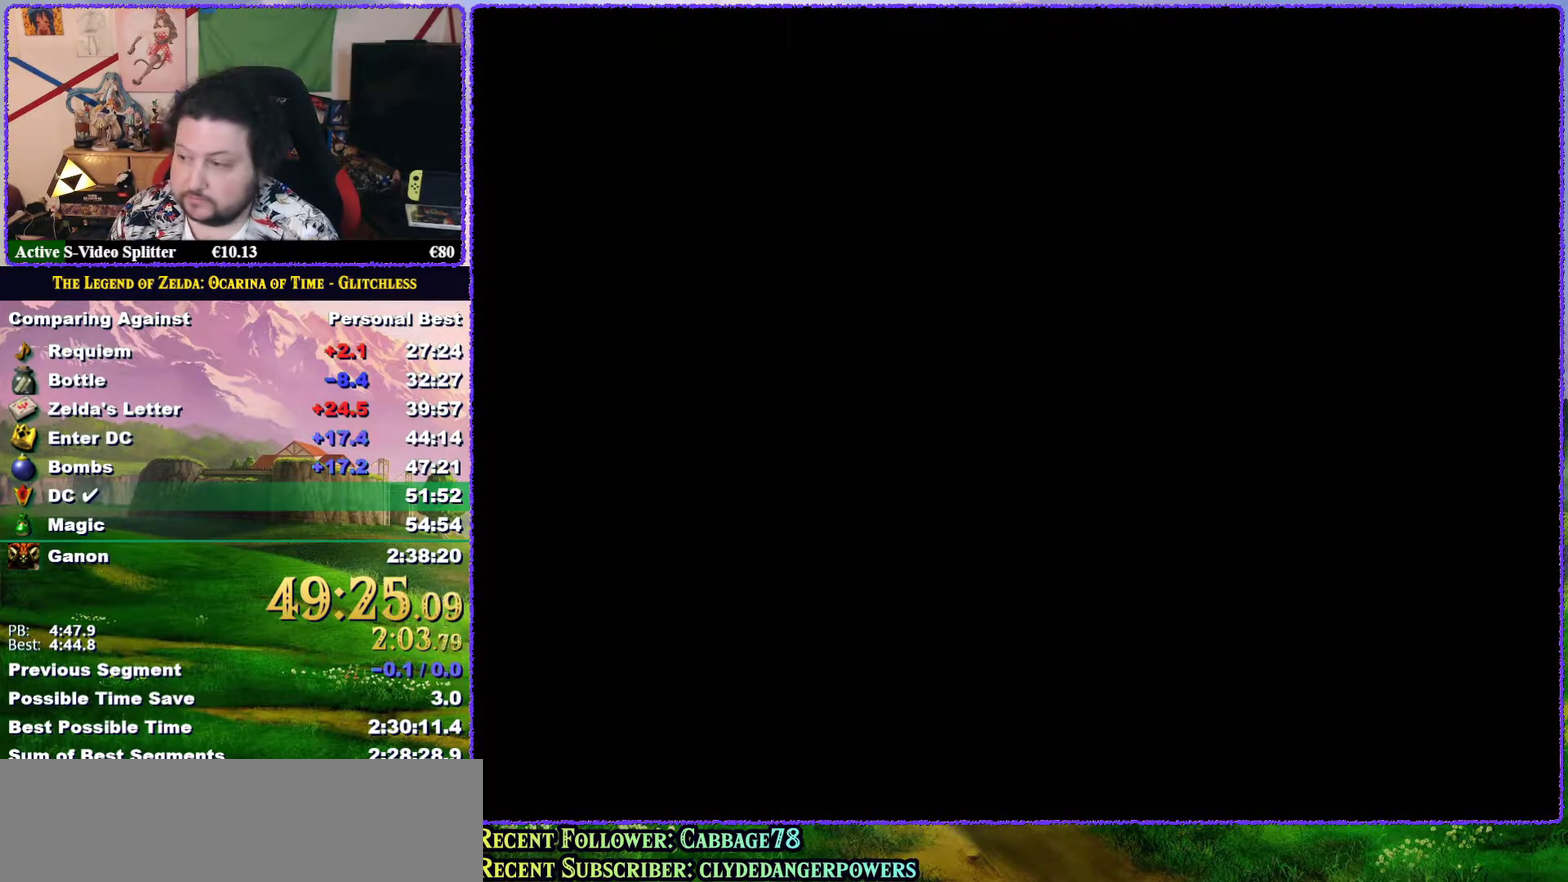
{"buttons": [], "left_stick": "up", "events": []}
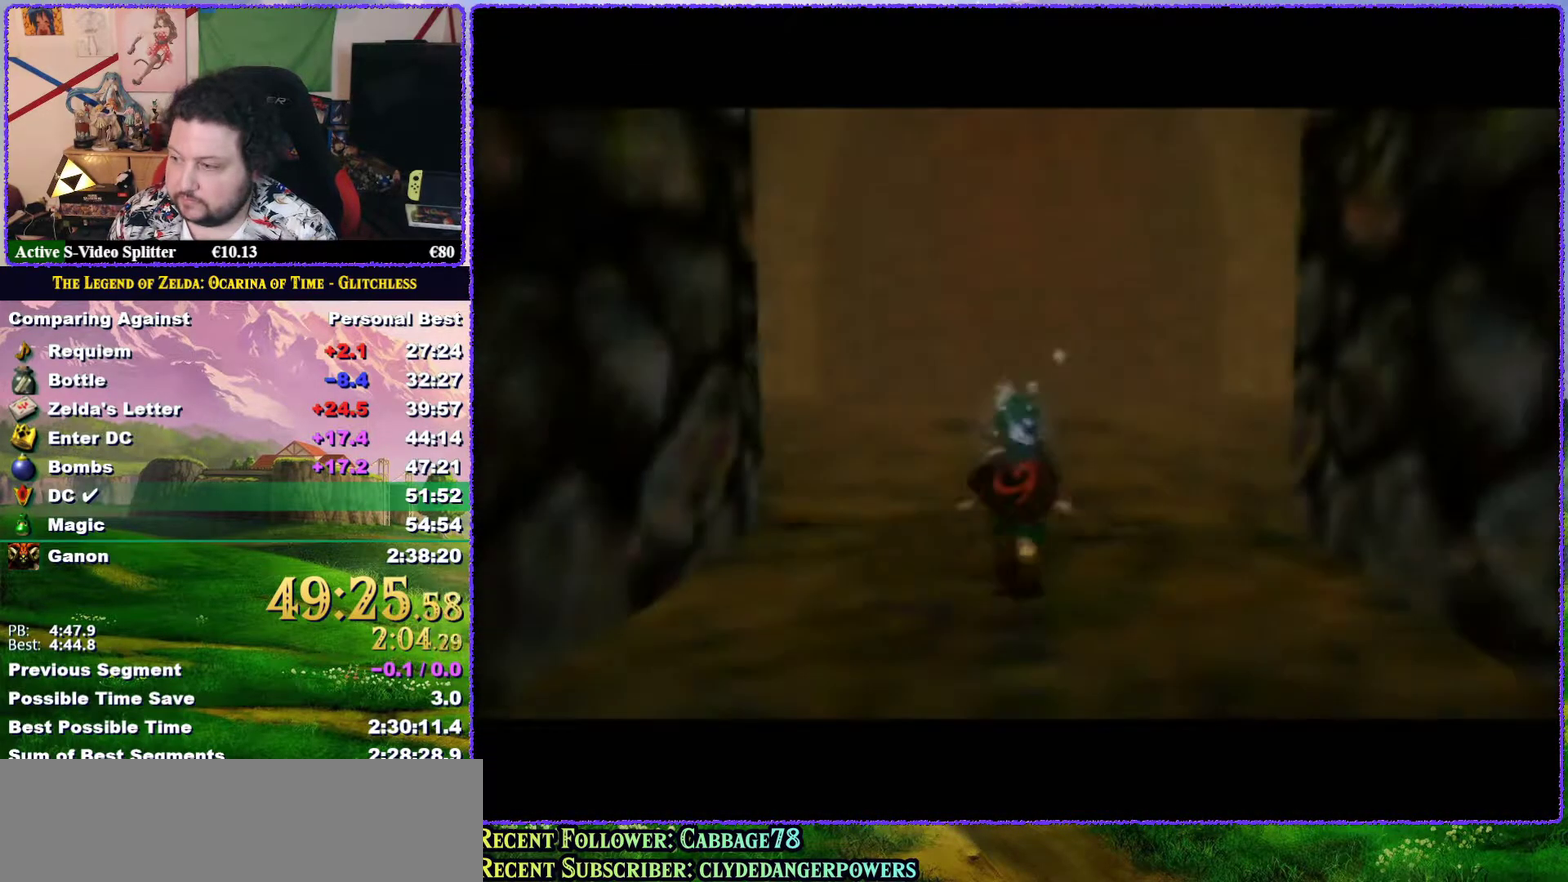
{"buttons": [], "left_stick": "up", "events": [[283, "C_RIGHT", "down"], [400, "C_RIGHT", "up"]]}
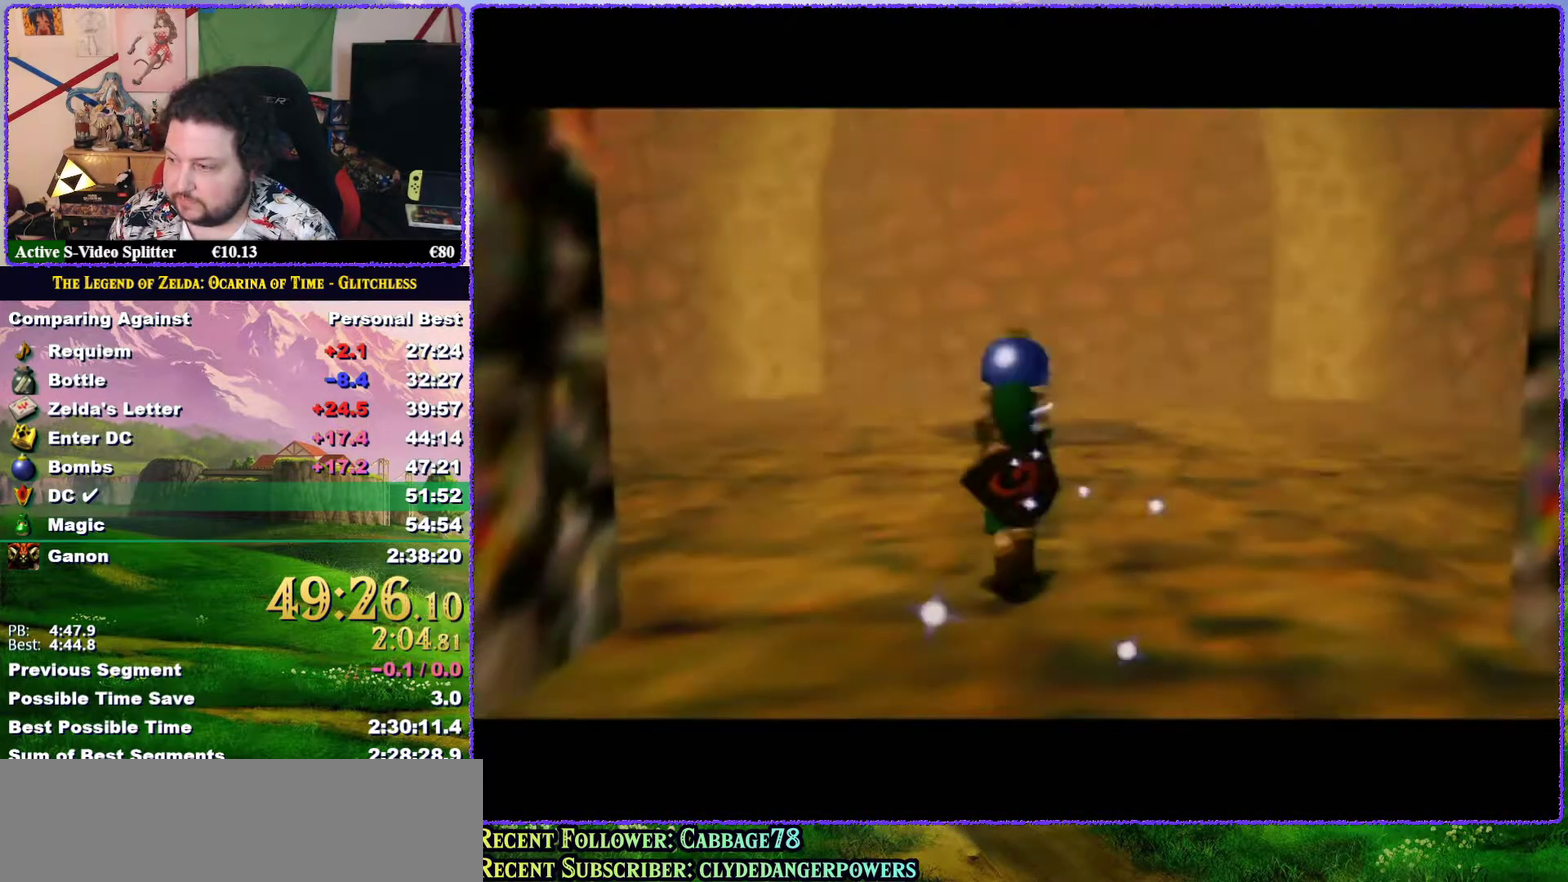
{"buttons": ["C_RIGHT"], "left_stick": "up", "events": [[450, "C_RIGHT", "down"]]}
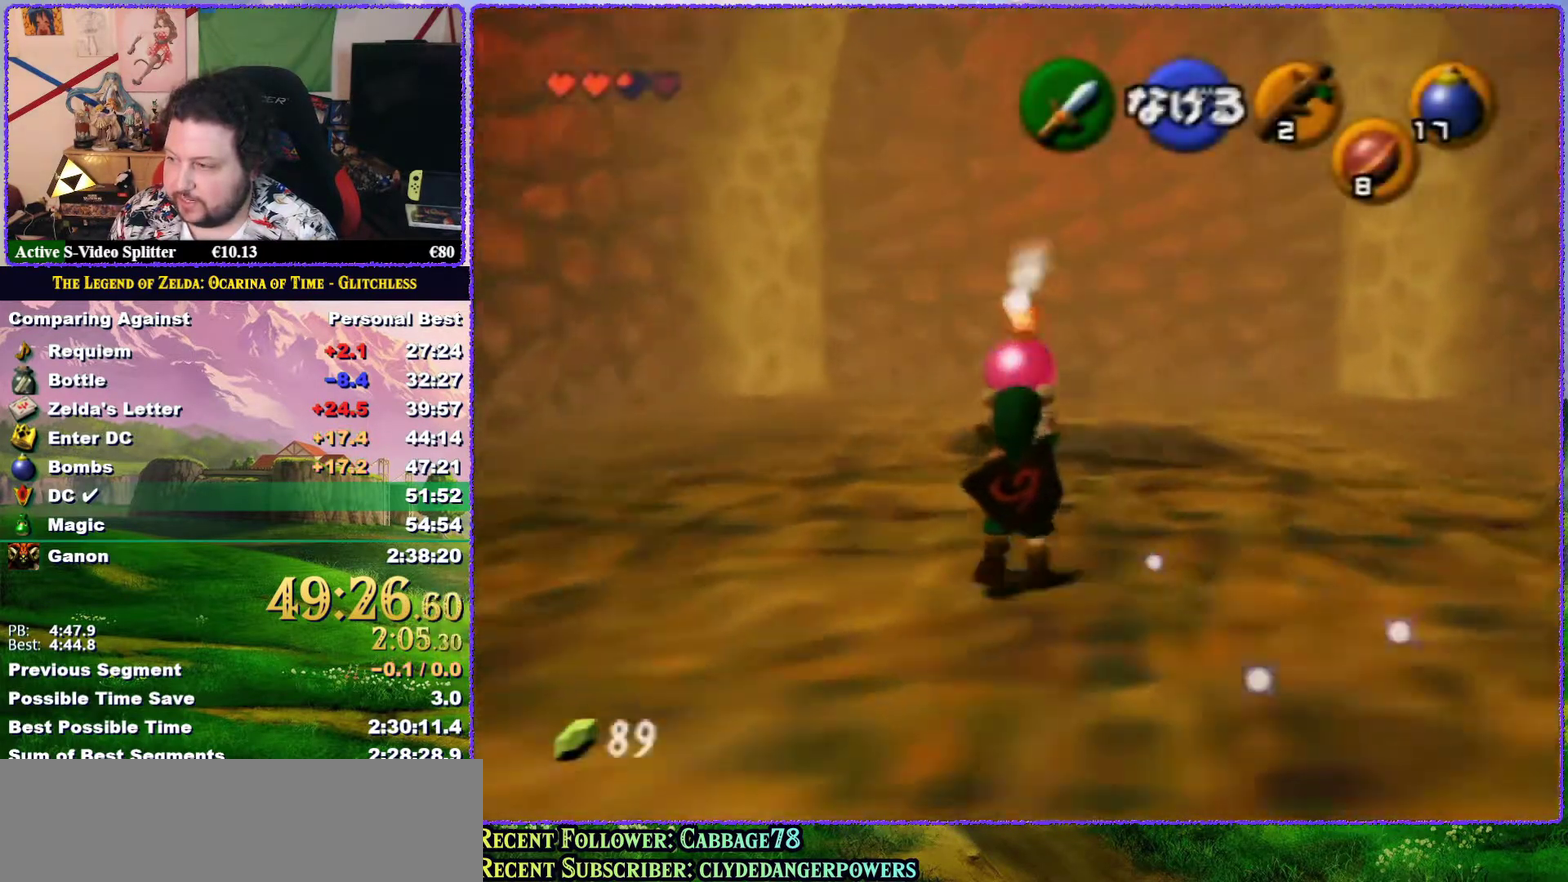
{"buttons": [], "left_stick": "up", "events": [[67, "C_RIGHT", "up"]]}
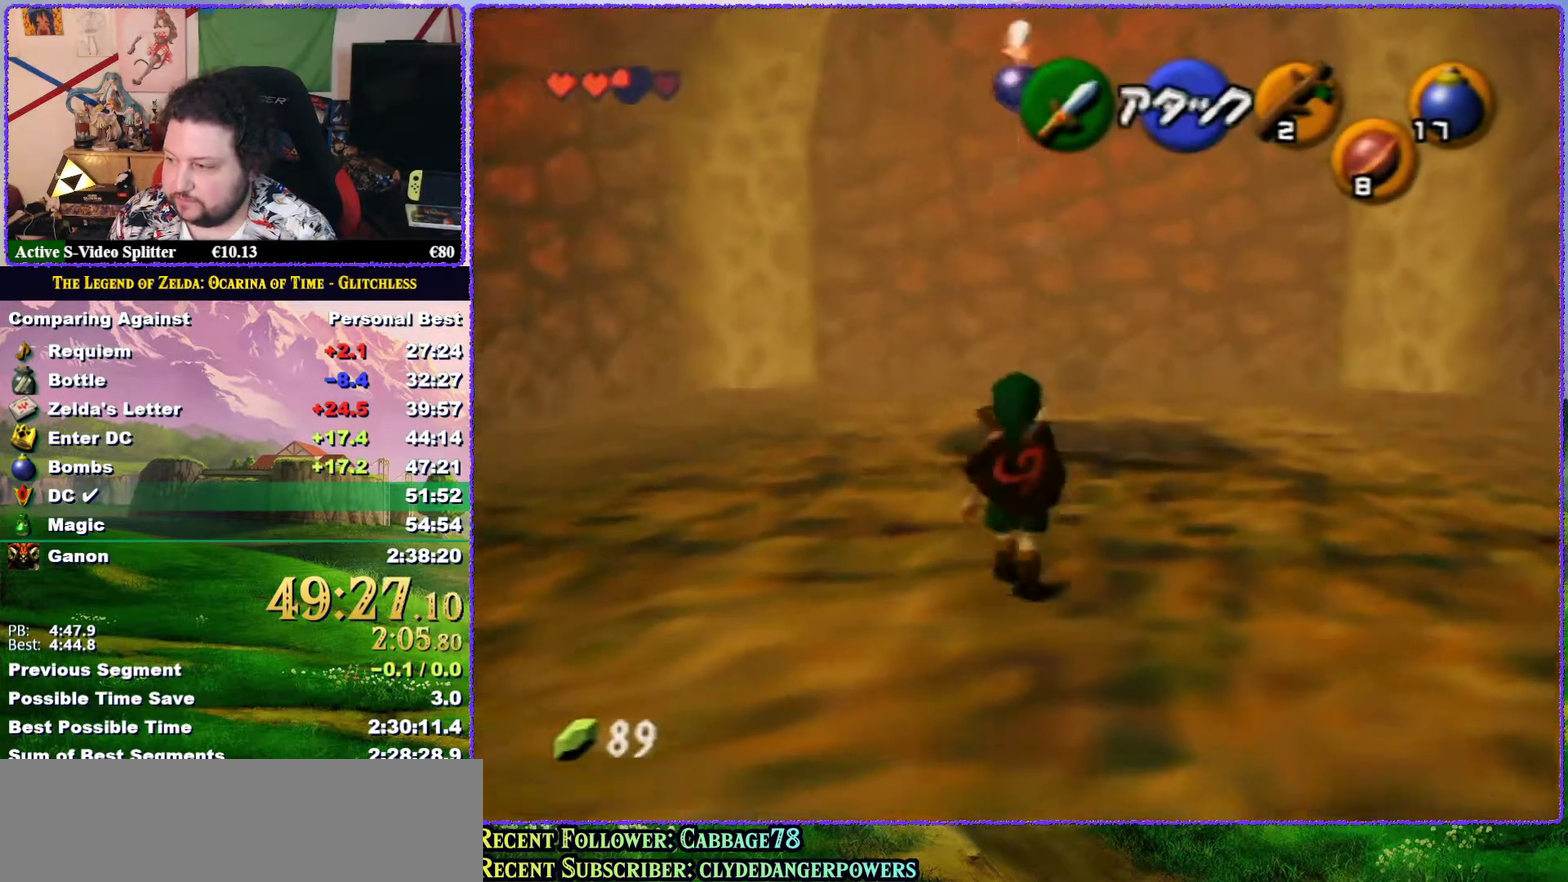
{"buttons": ["A"], "left_stick": "up", "events": [[167, "A", "down"]]}
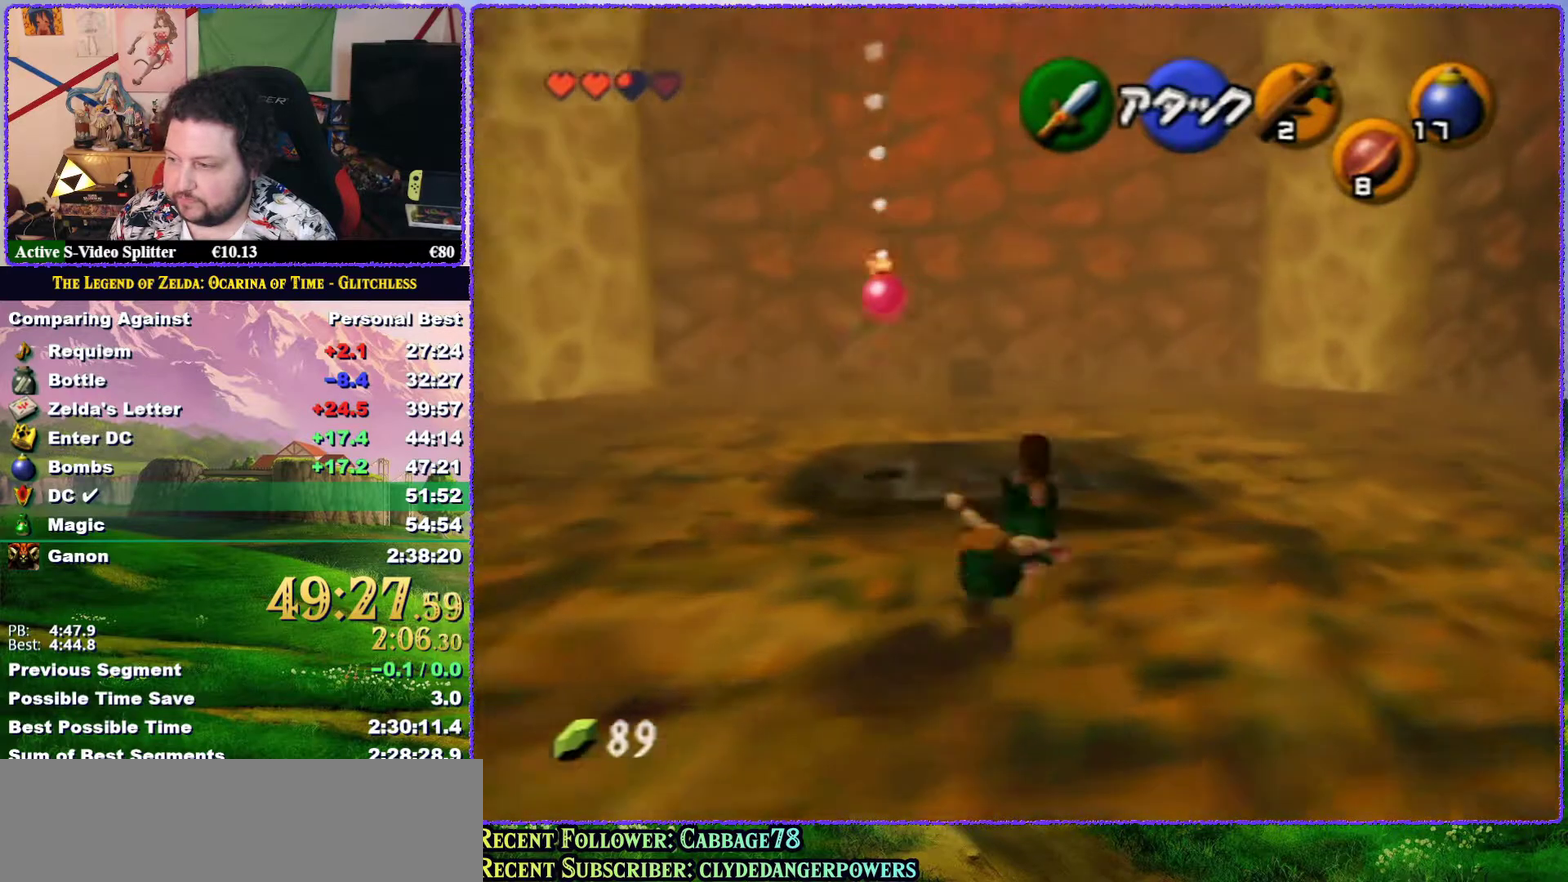
{"buttons": ["A"], "left_stick": "up", "events": [[100, "A", "up"], [383, "A", "down"]]}
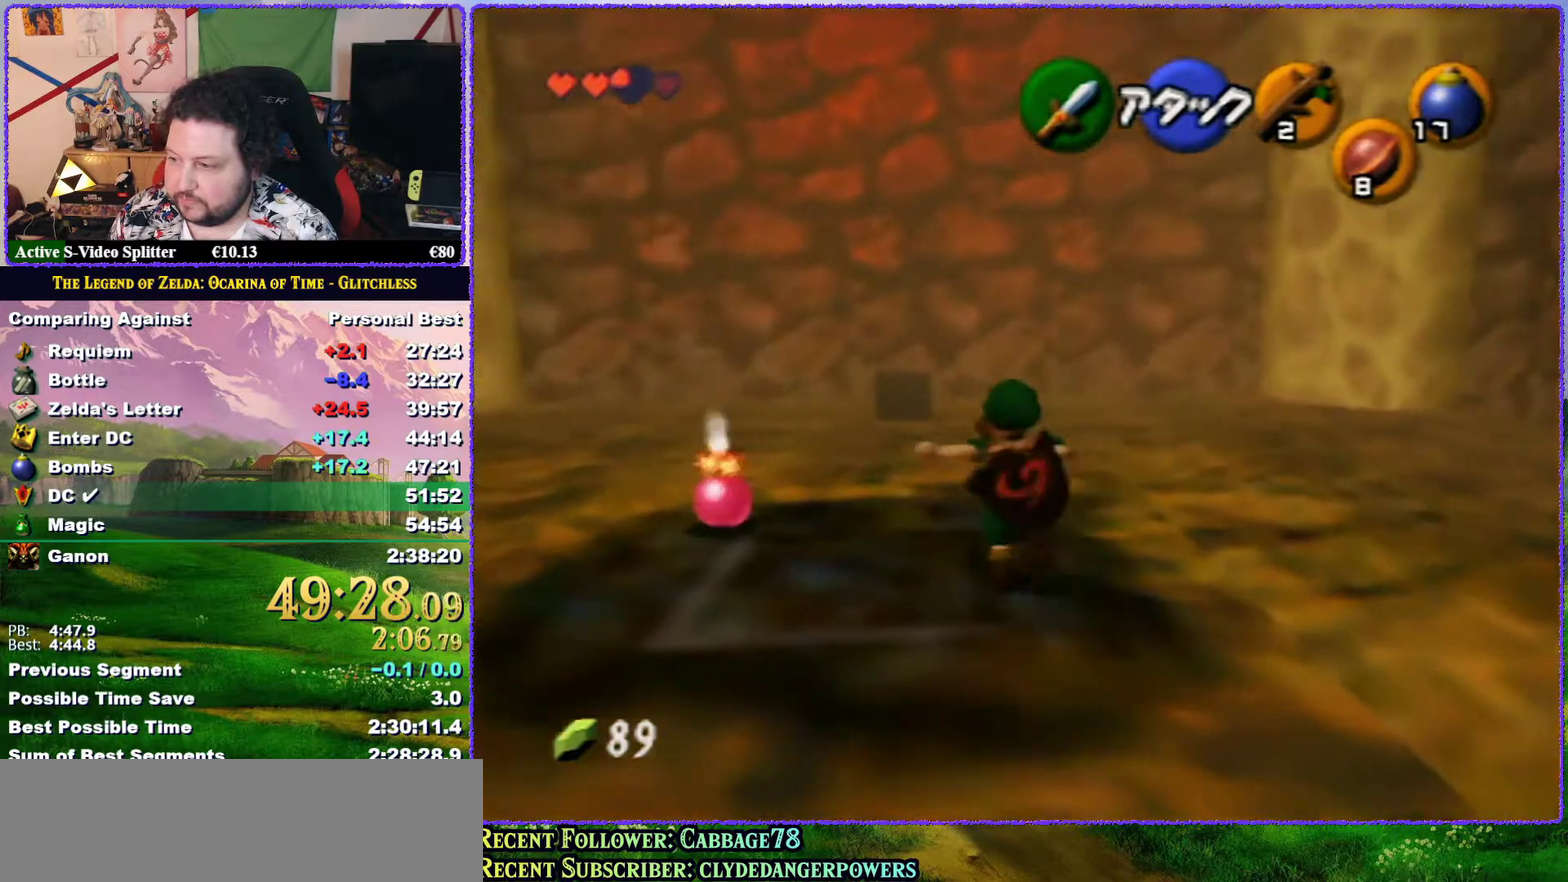
{"buttons": [], "left_stick": "up", "events": [[450, "A", "up"]]}
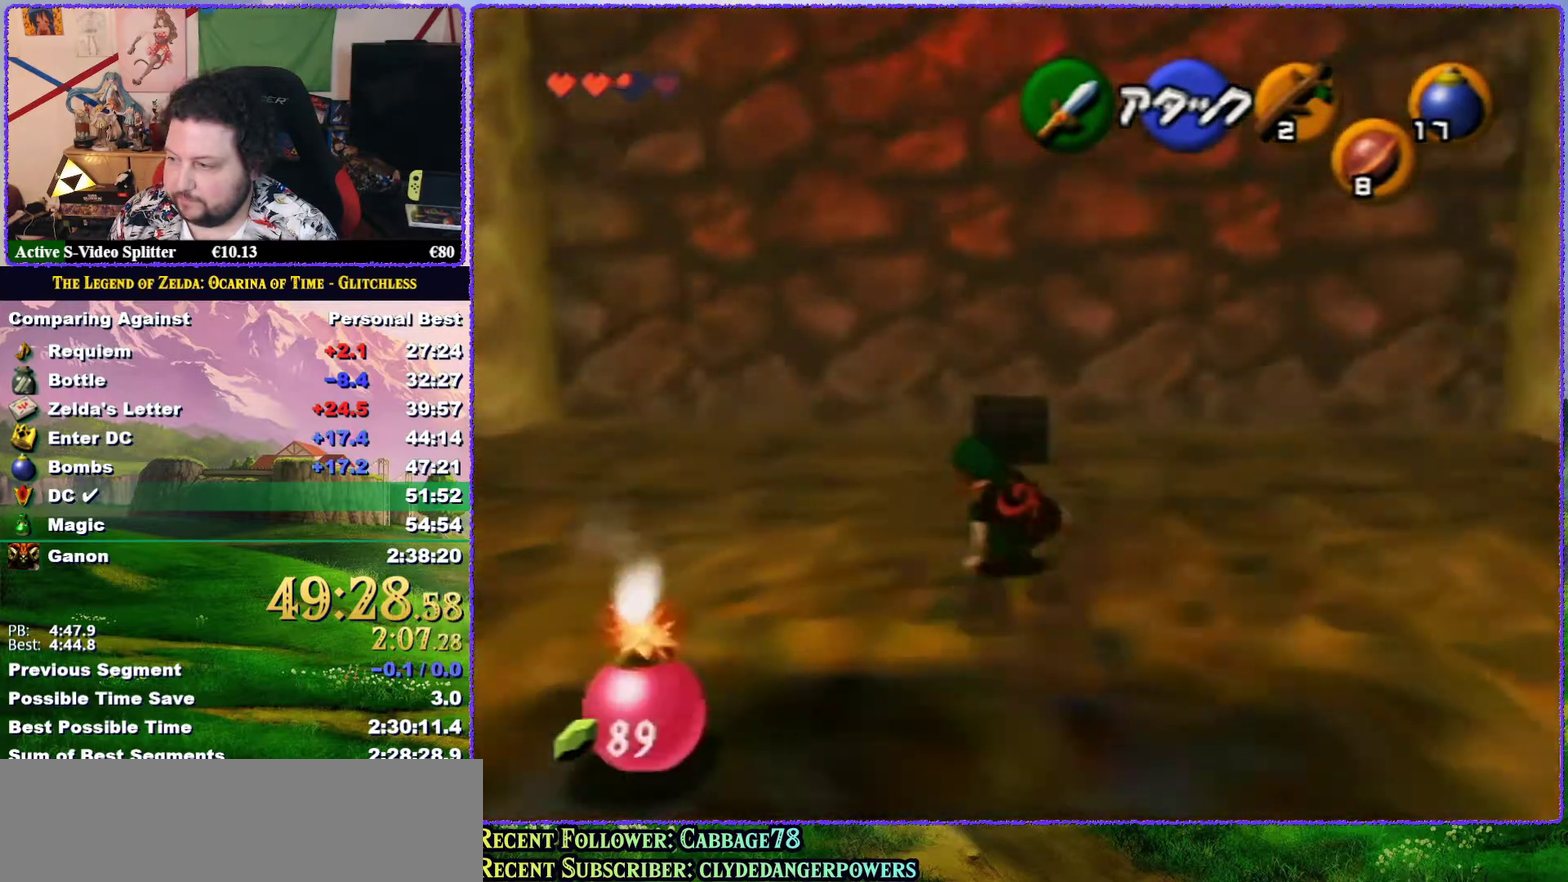
{"buttons": [], "left_stick": "up", "events": []}
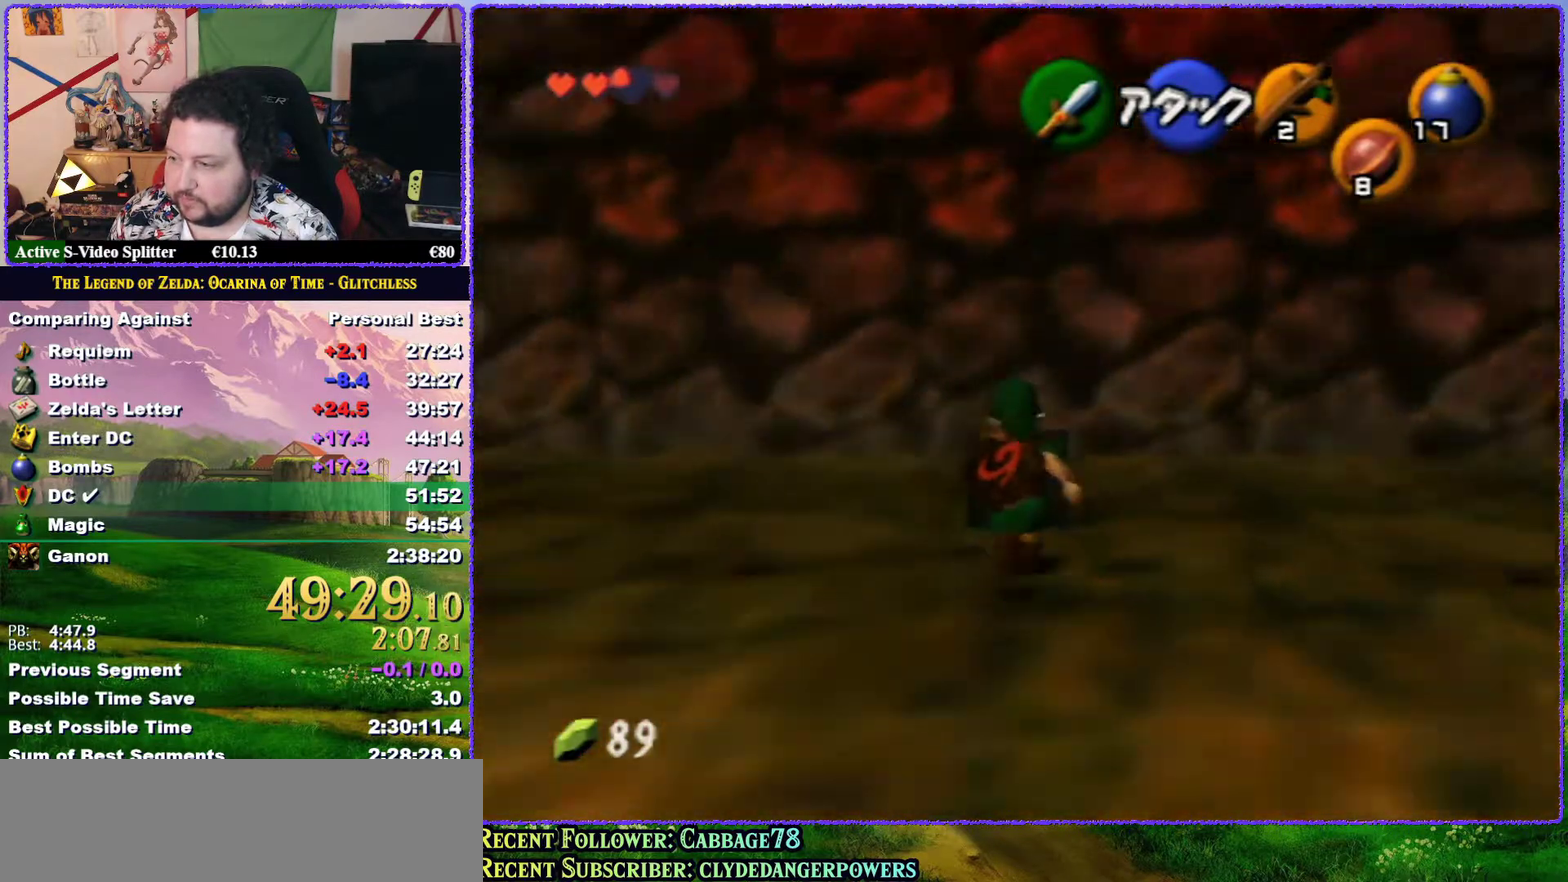
{"buttons": [], "left_stick": "center", "events": [[67, "A", "down"], [300, "A", "up"], [483, "left_stick", "center"]]}
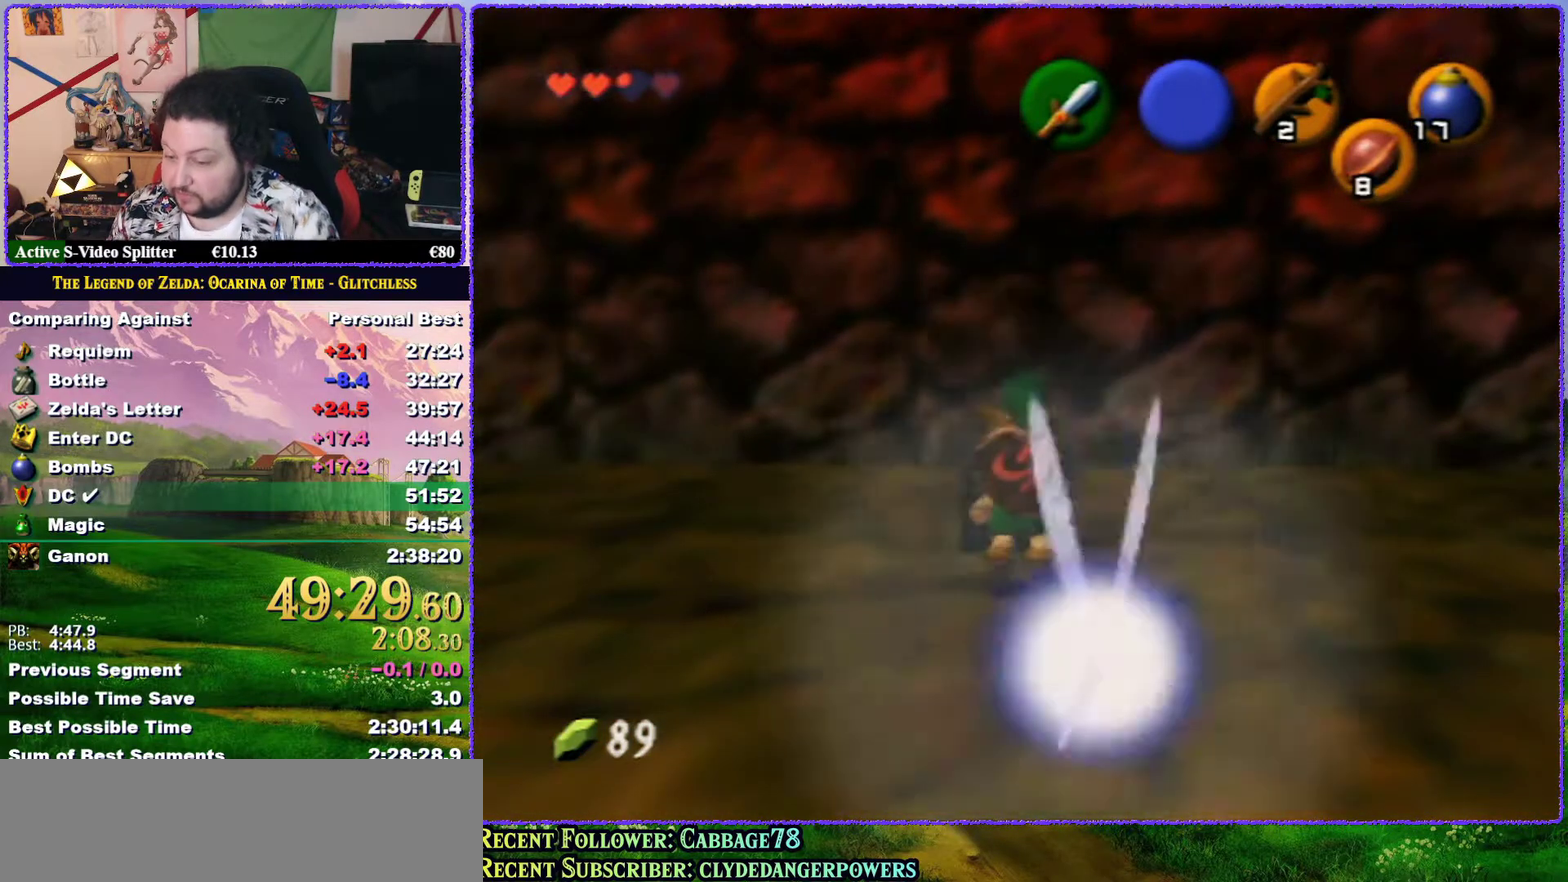
{"buttons": [], "left_stick": "center", "events": []}
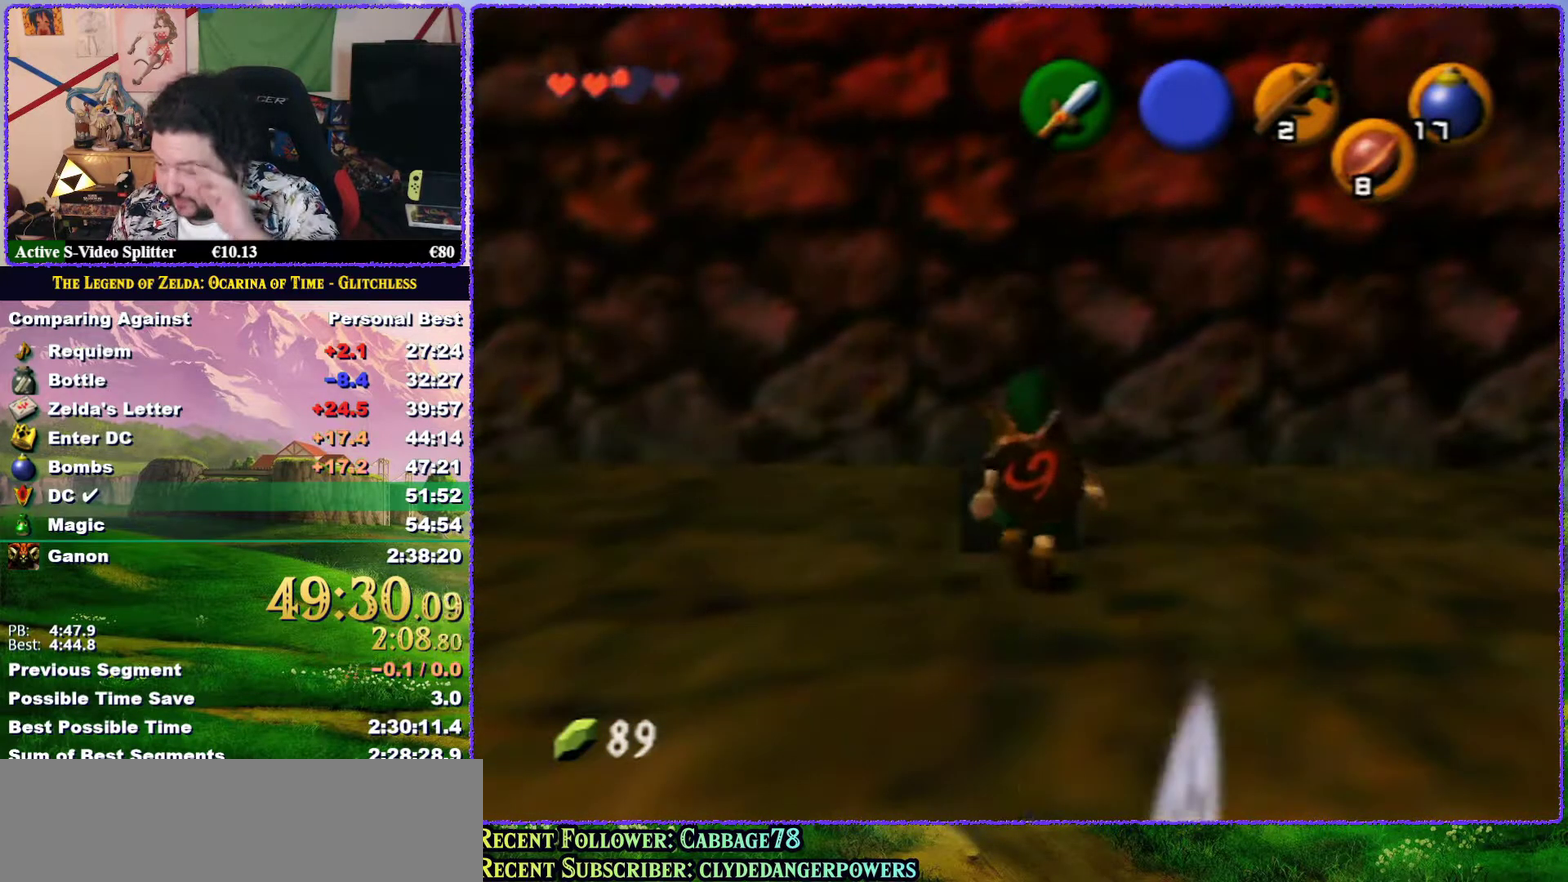
{"buttons": [], "left_stick": "center", "events": []}
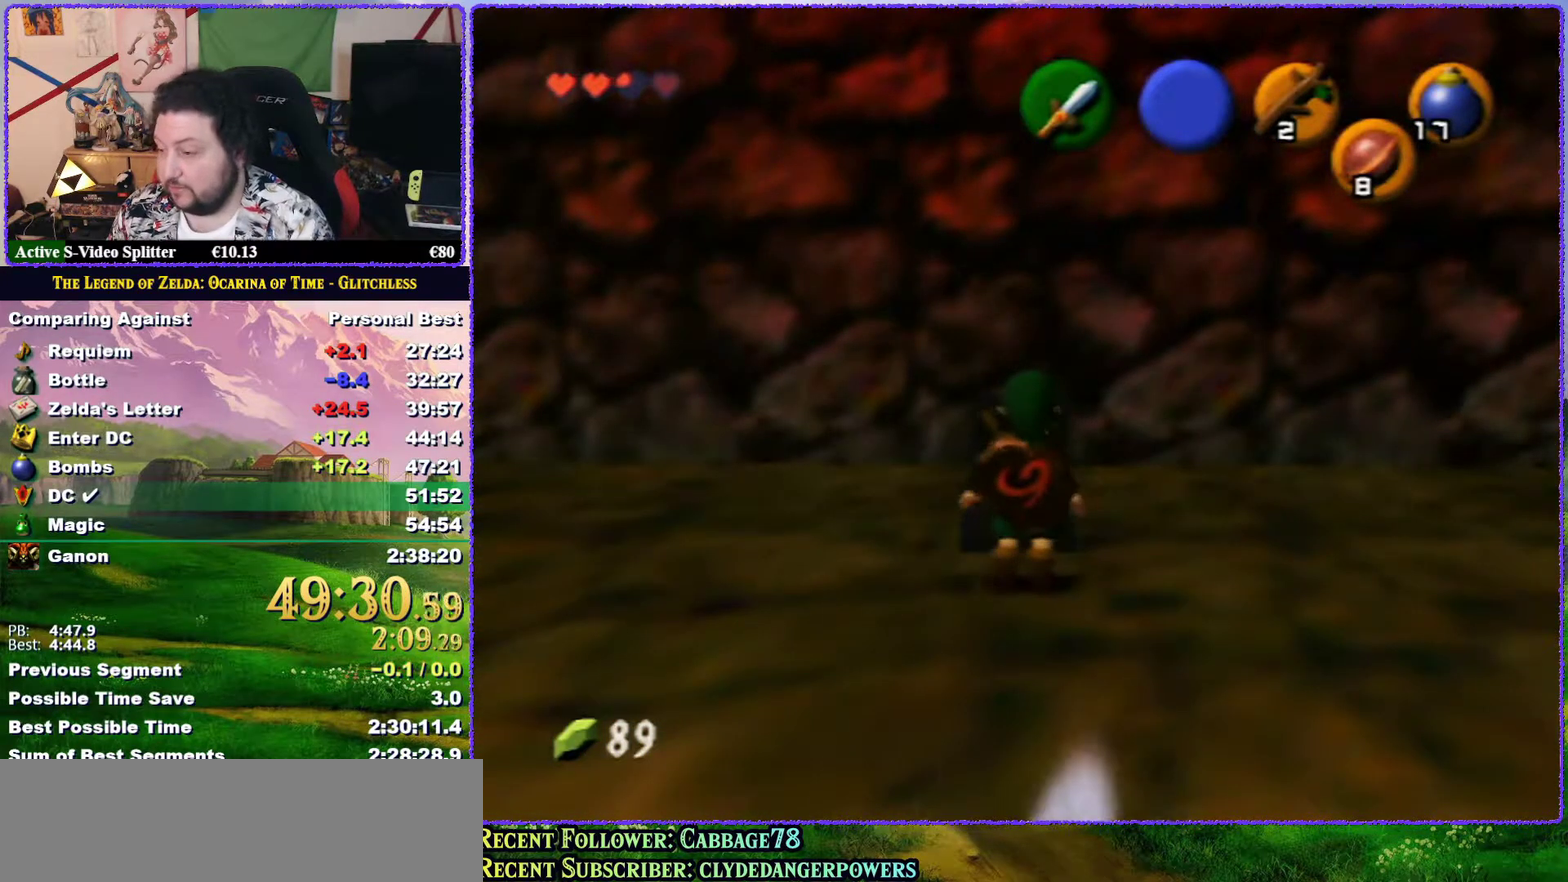
{"buttons": [], "left_stick": "center", "events": []}
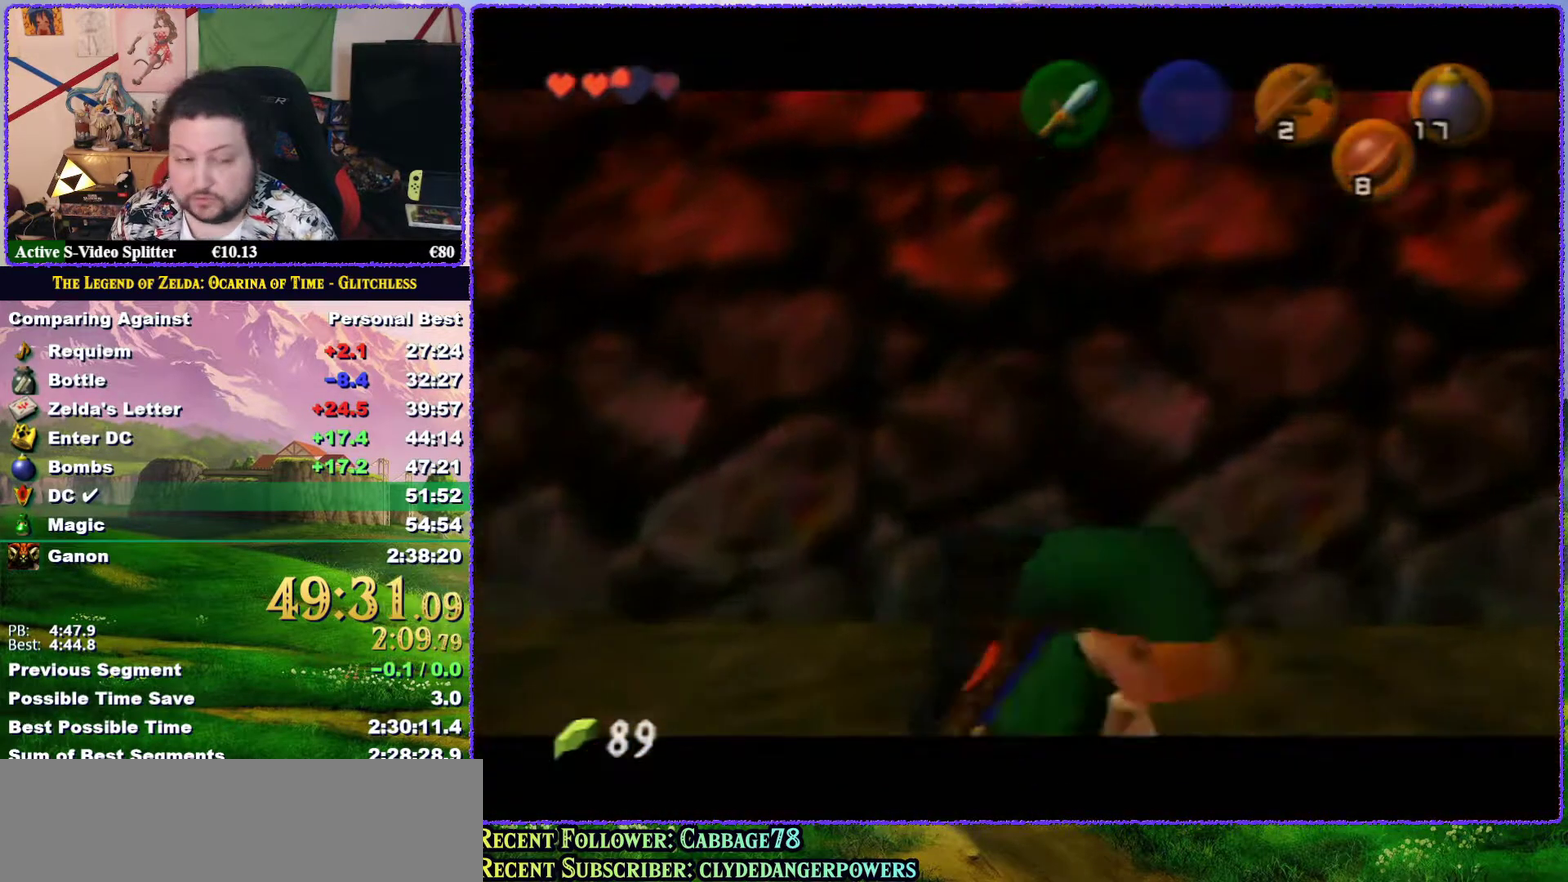
{"buttons": [], "left_stick": "center", "events": []}
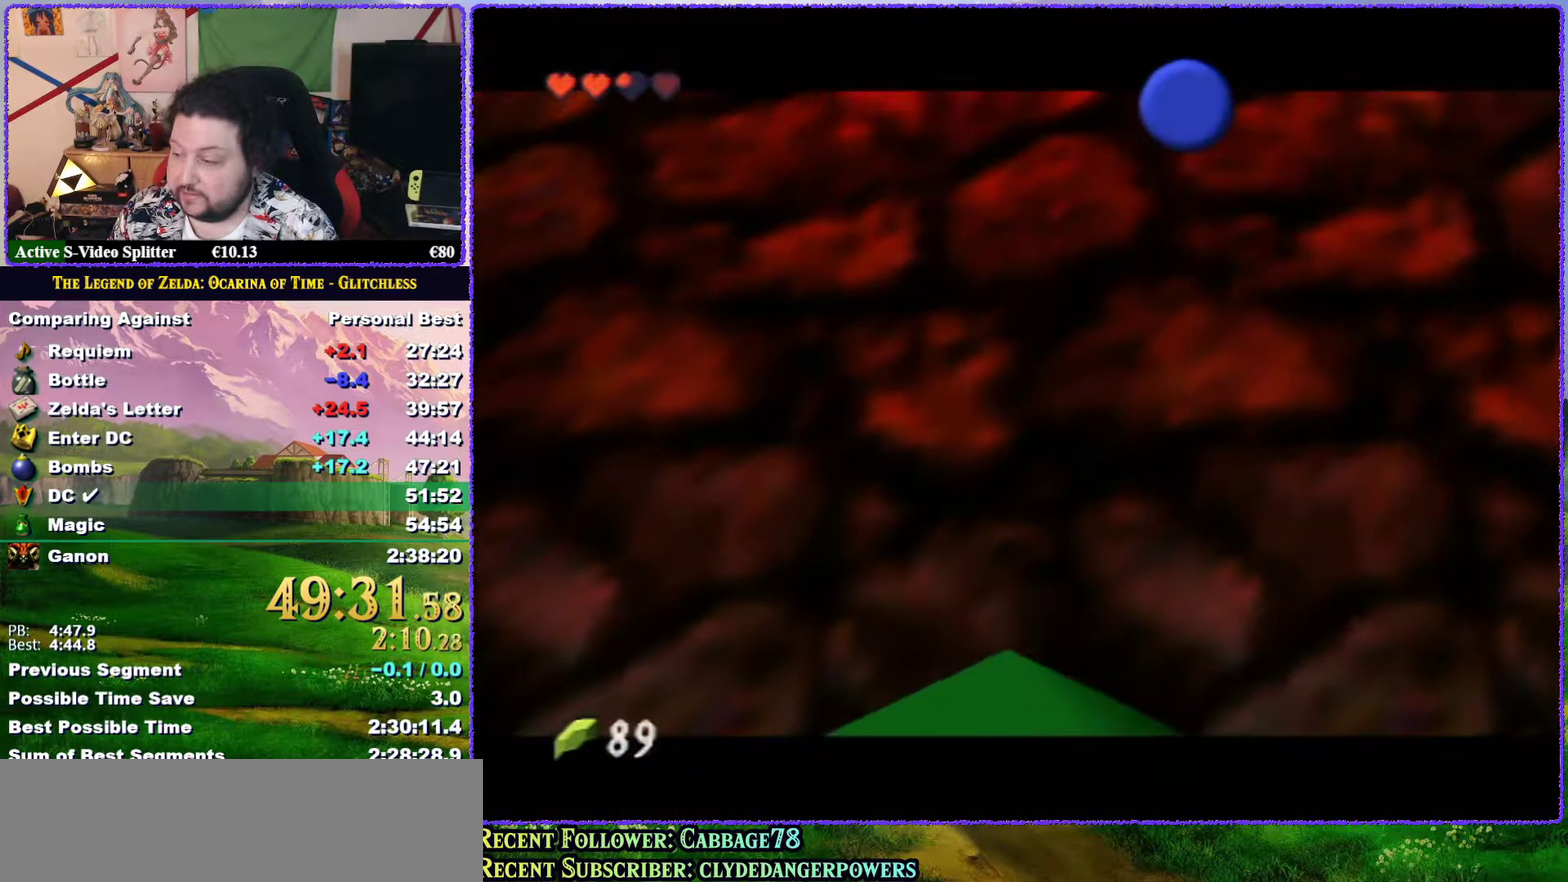
{"buttons": [], "left_stick": "center", "events": []}
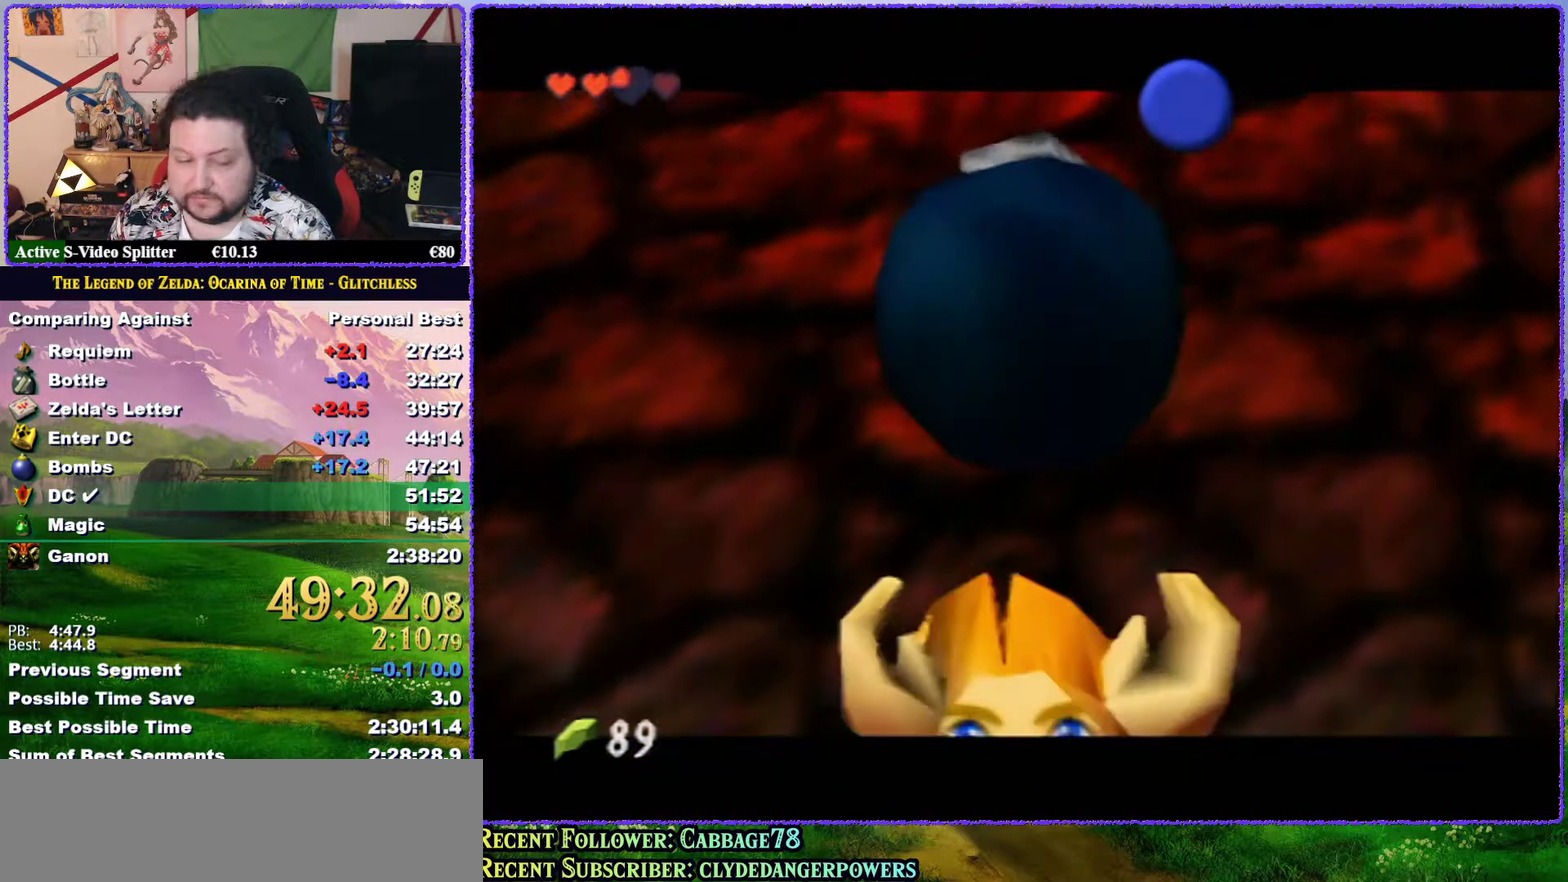
{"buttons": [], "left_stick": "center", "events": []}
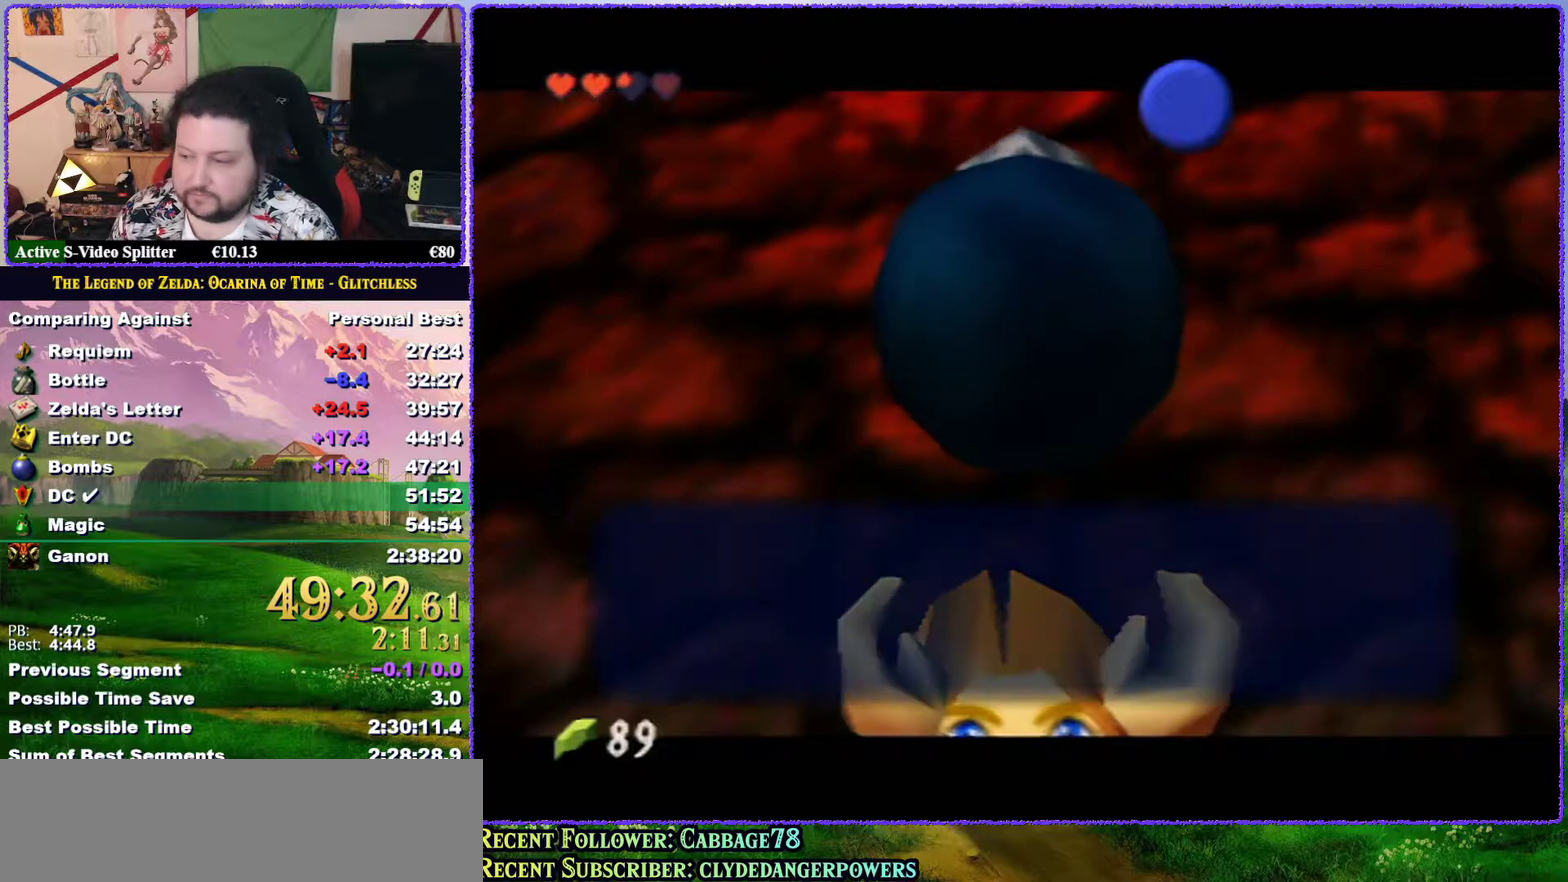
{"buttons": ["A"], "left_stick": "center", "events": [[133, "B", "down"], [167, "A", "down"], [300, "A", "up"], [300, "B", "up"], [417, "A", "down"]]}
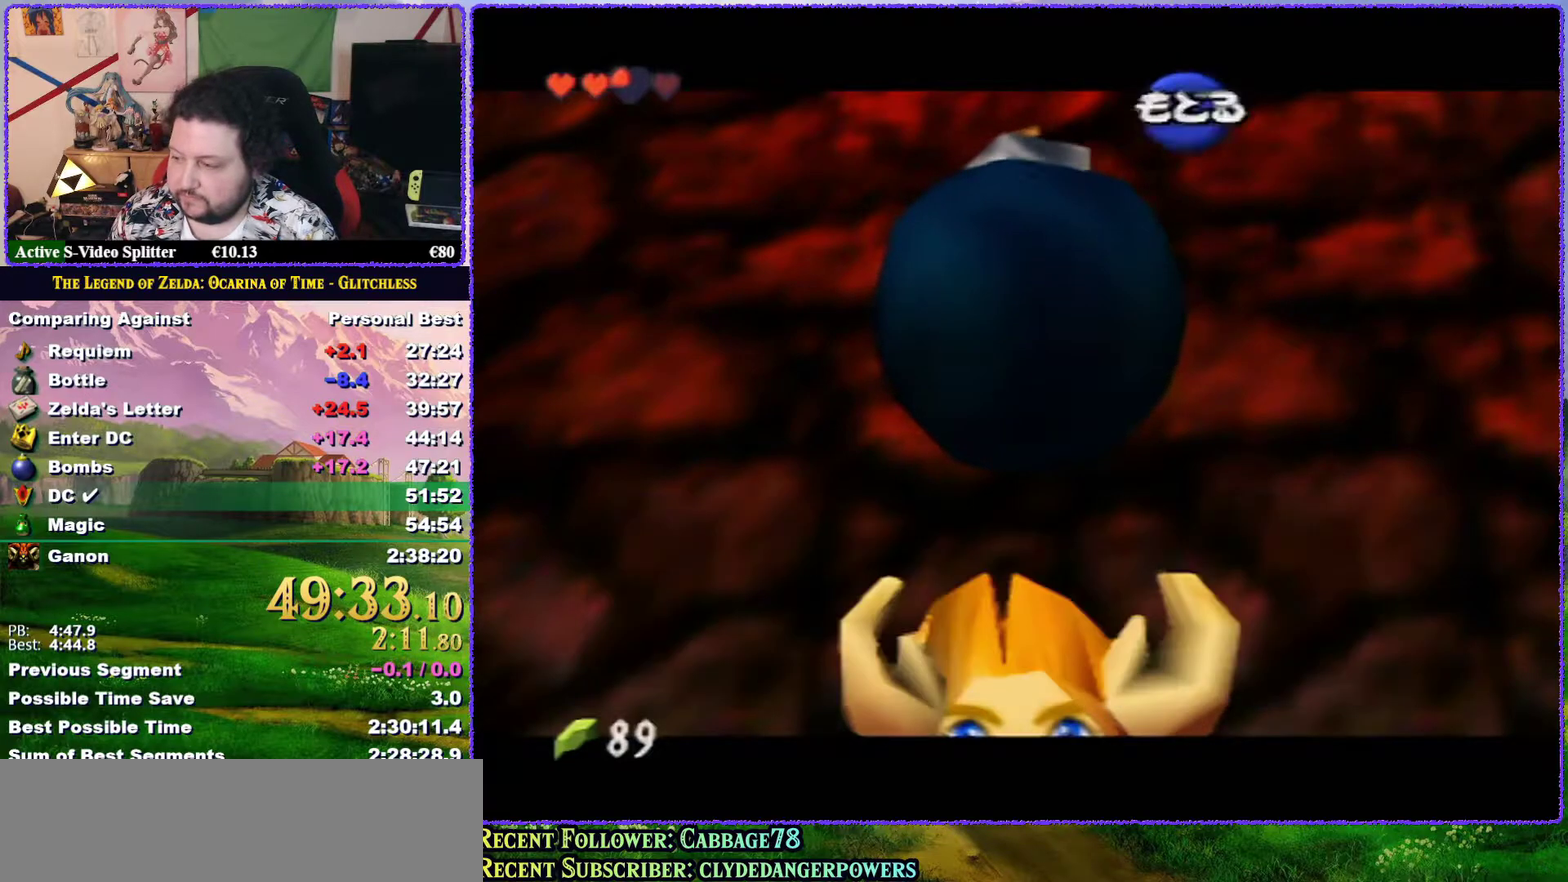
{"buttons": ["C_LEFT"], "left_stick": "center", "events": [[50, "A", "up"], [133, "Z", "down"], [317, "Z", "up"], [450, "C_LEFT", "down"]]}
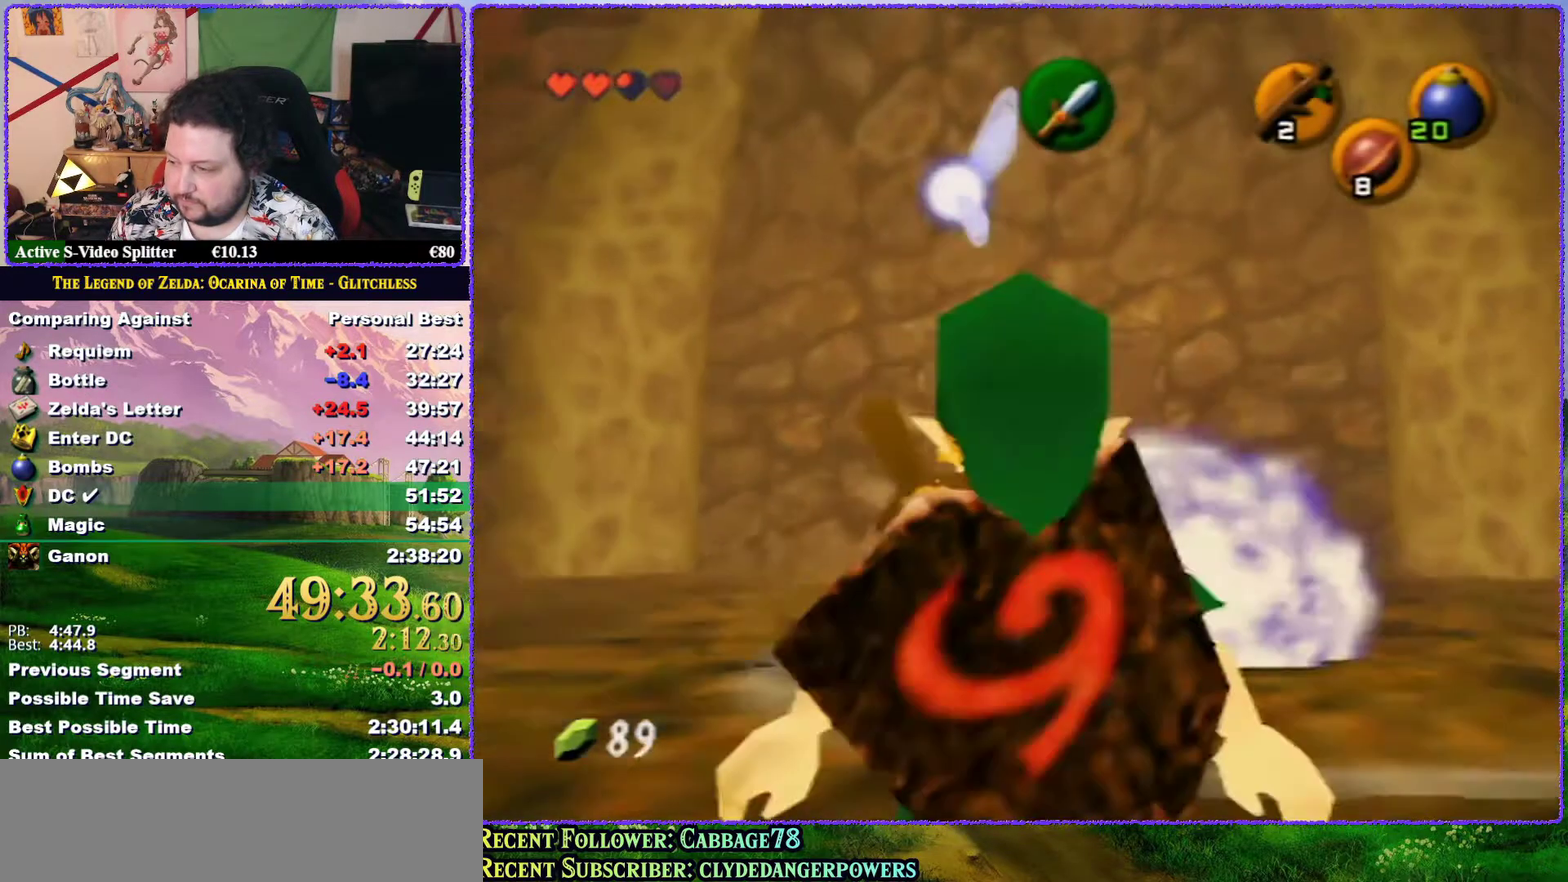
{"buttons": [], "left_stick": "up", "events": [[17, "C_LEFT", "up"], [200, "left_stick", "up"]]}
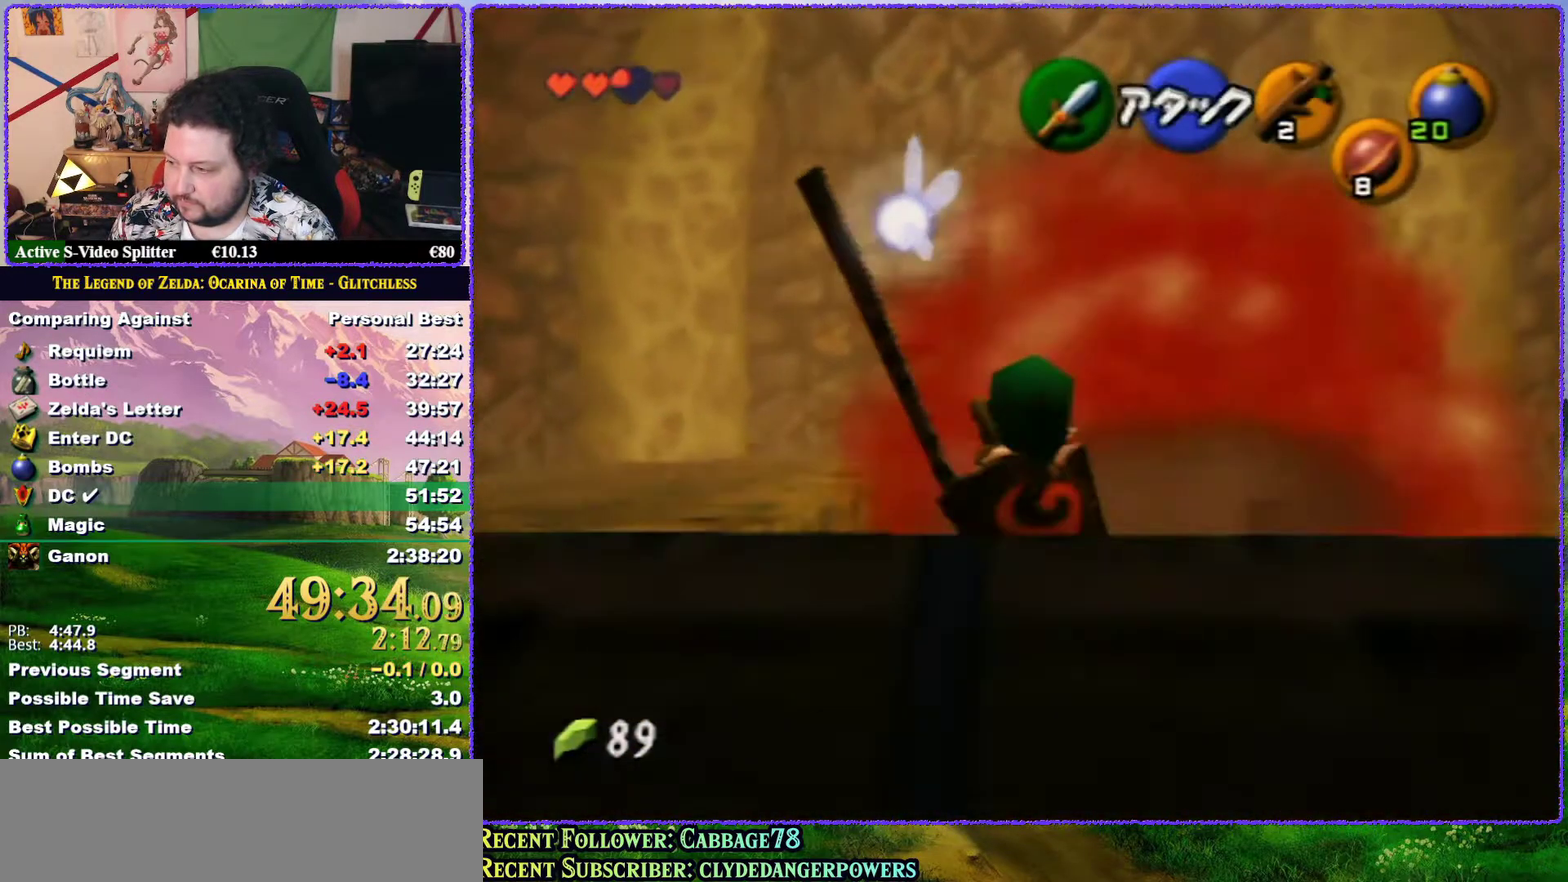
{"buttons": ["Z"], "left_stick": "up", "events": [[200, "Z", "down"], [300, "A", "down"], [450, "A", "up"]]}
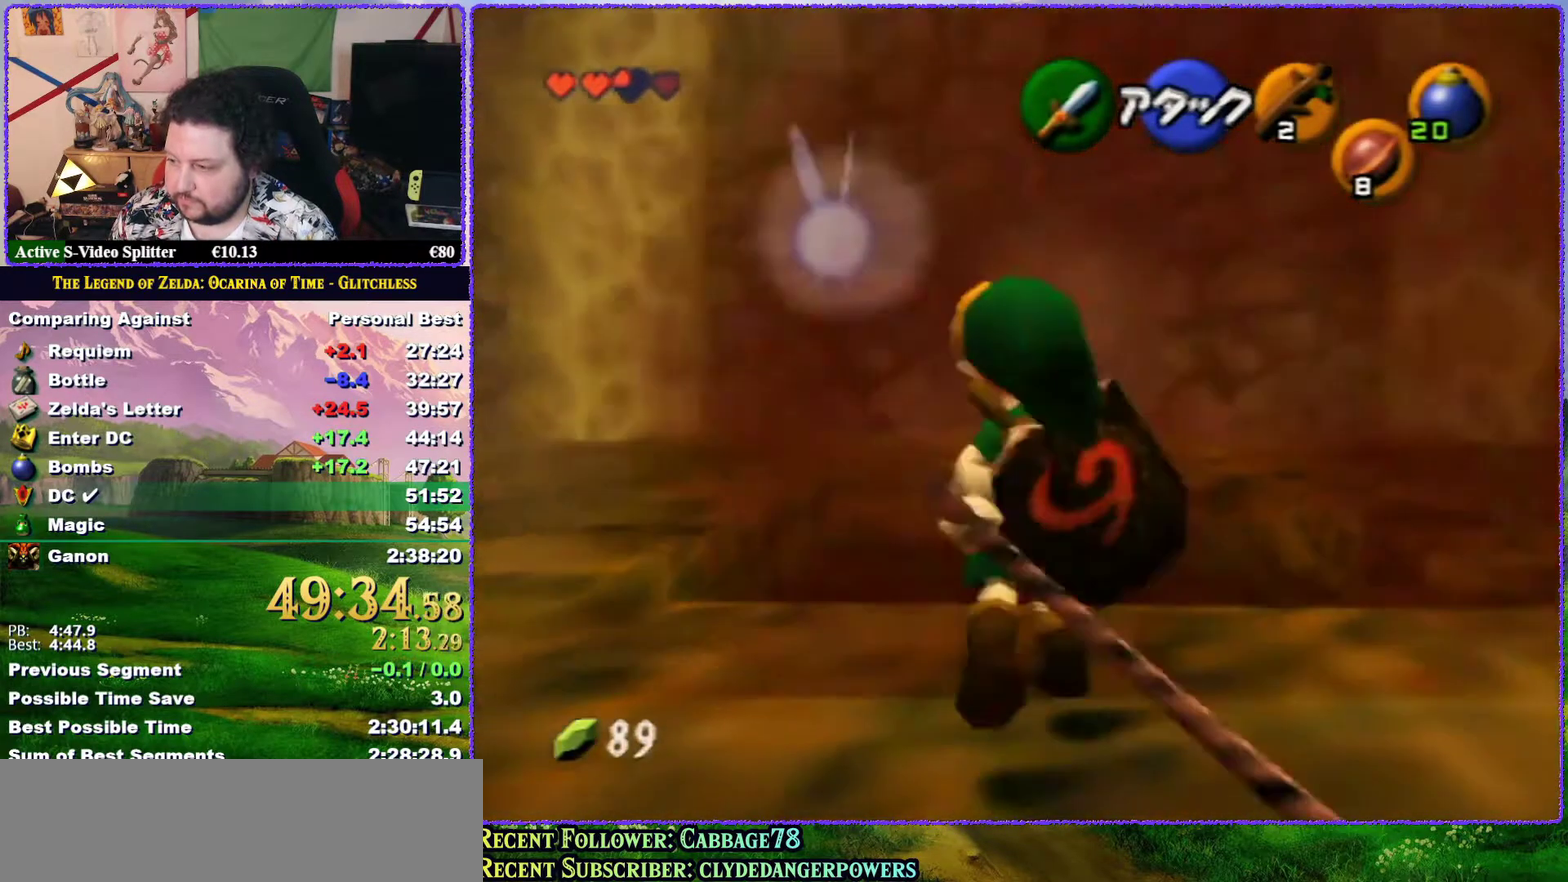
{"buttons": ["Z"], "left_stick": "up", "events": []}
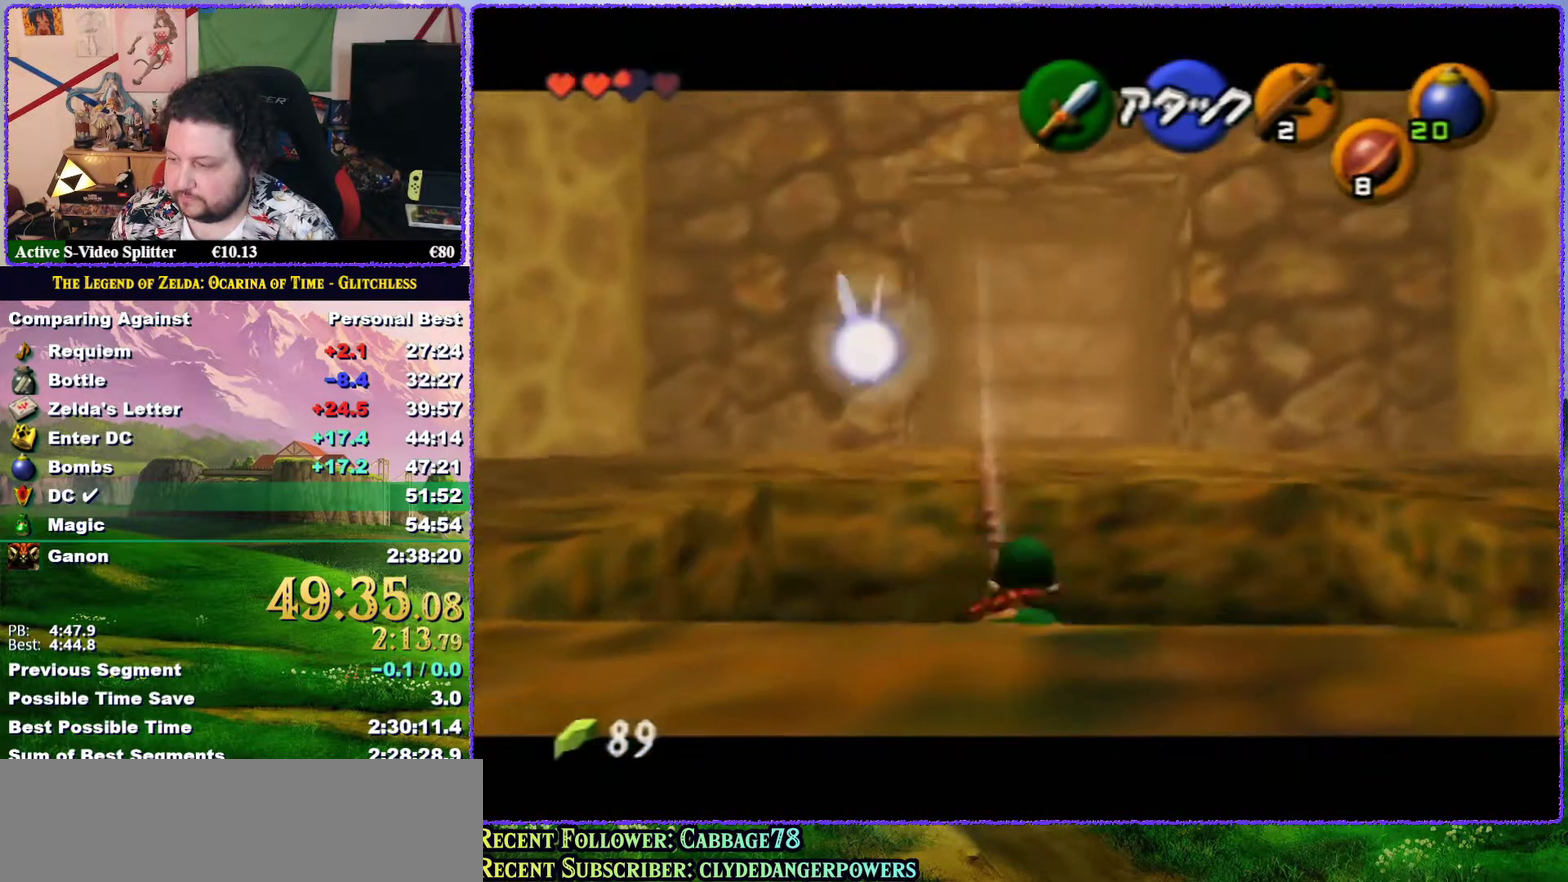
{"buttons": [], "left_stick": "center", "events": [[300, "Z", "up"], [300, "left_stick", "center"]]}